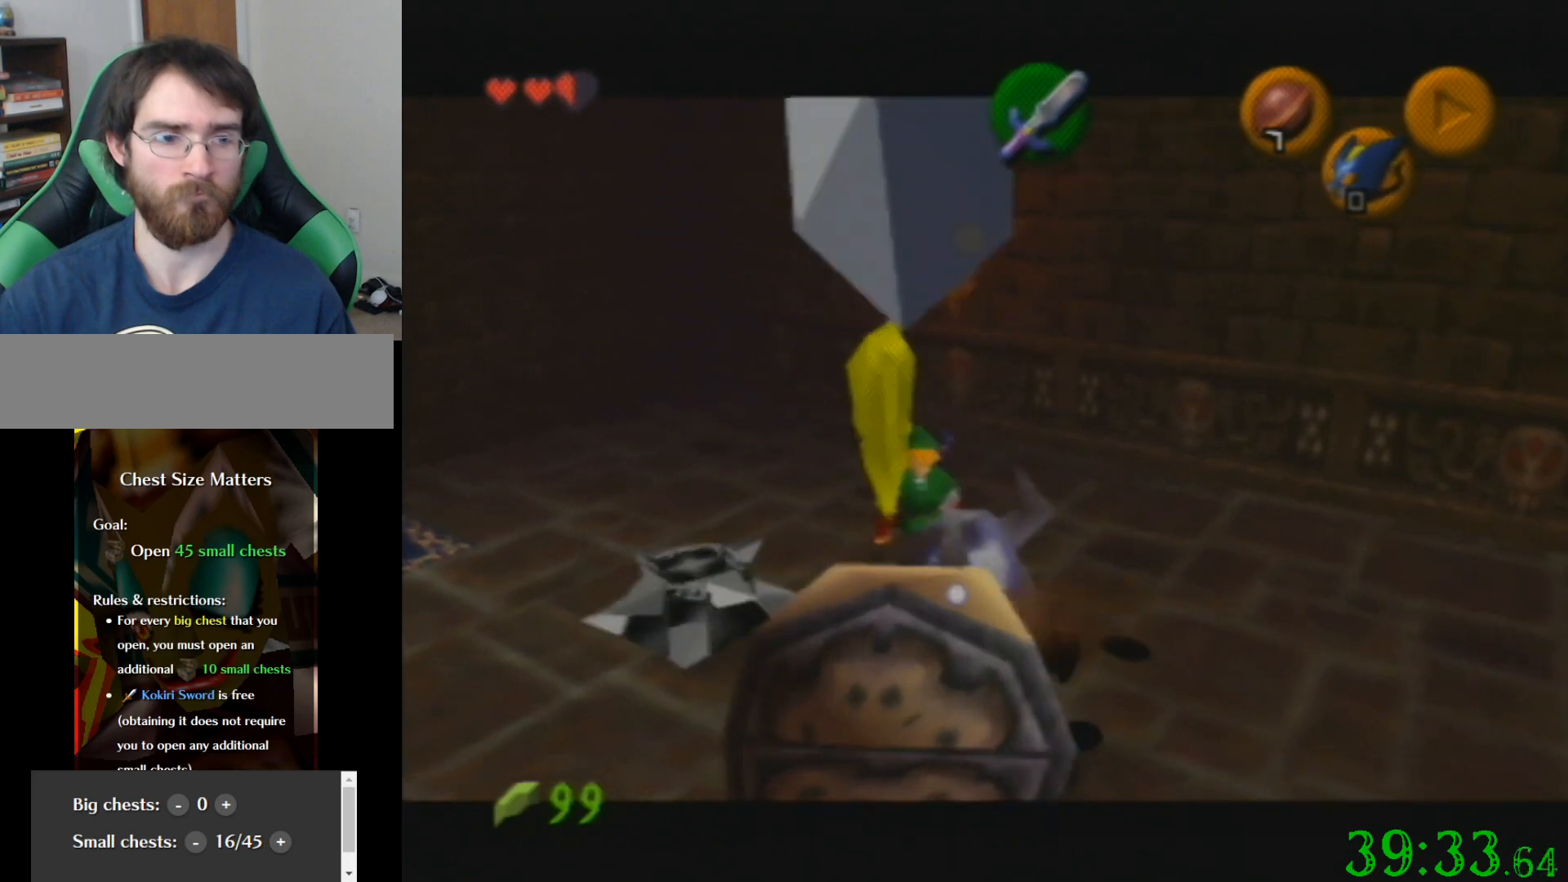
Gameplay with a controller (Nintendo layout); each line is a JSON object with the inputs held at the frame after it. "events" lists button and stick changes between this image and that frame as [ms after this image, input, new state], when the widget could be followed in between. Not read: A B L3 R3 Z.
{"buttons": [], "left_stick": "center", "events": []}
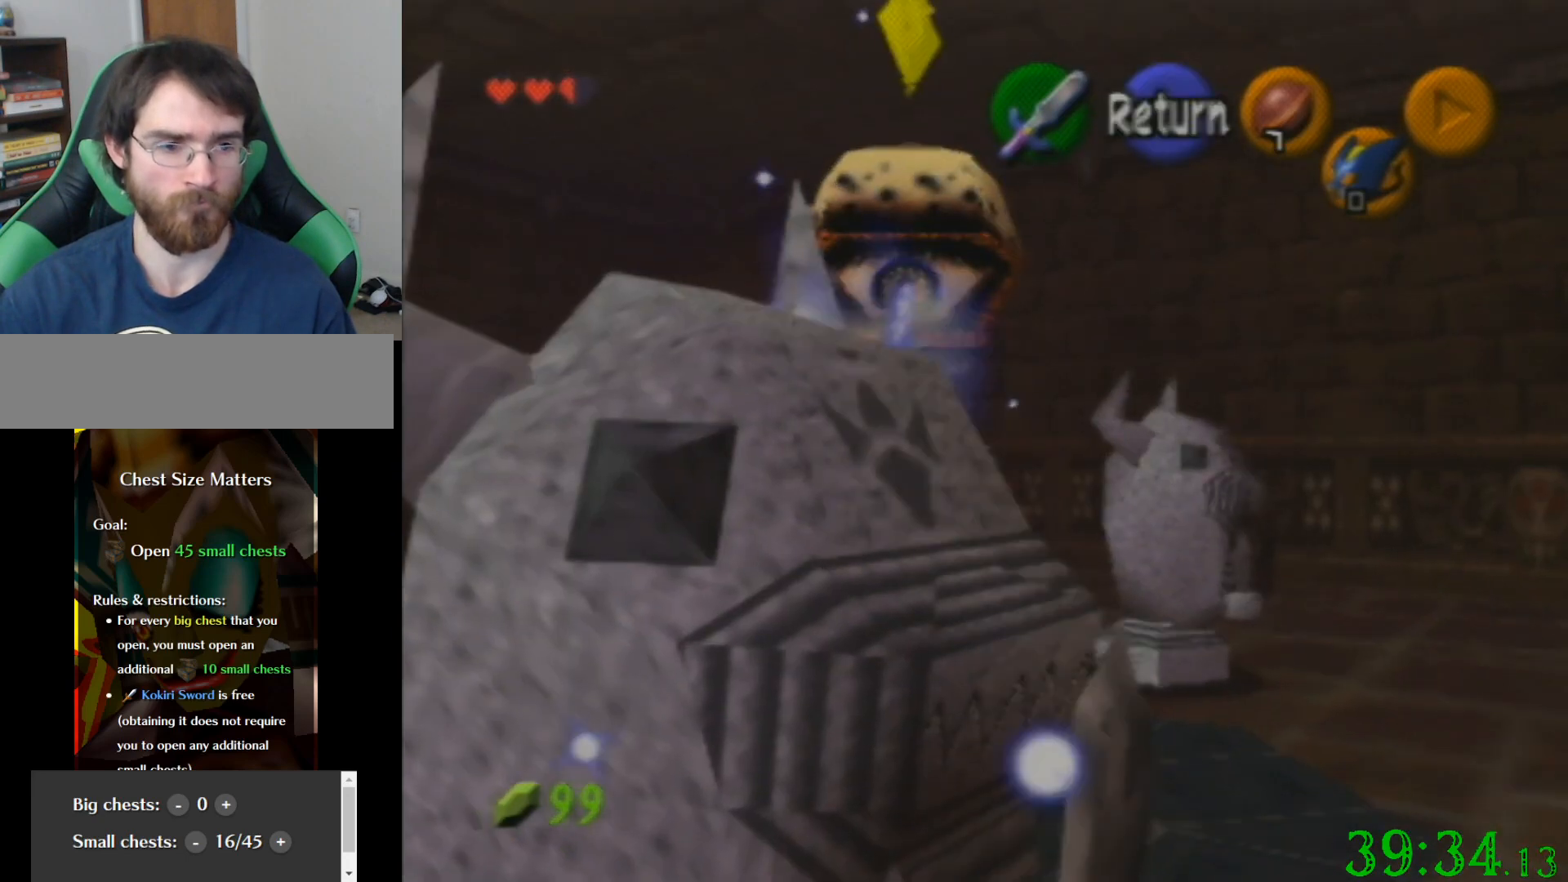
{"buttons": [], "left_stick": "center", "events": [[33, "left_stick", "left"], [200, "left_stick", "center"]]}
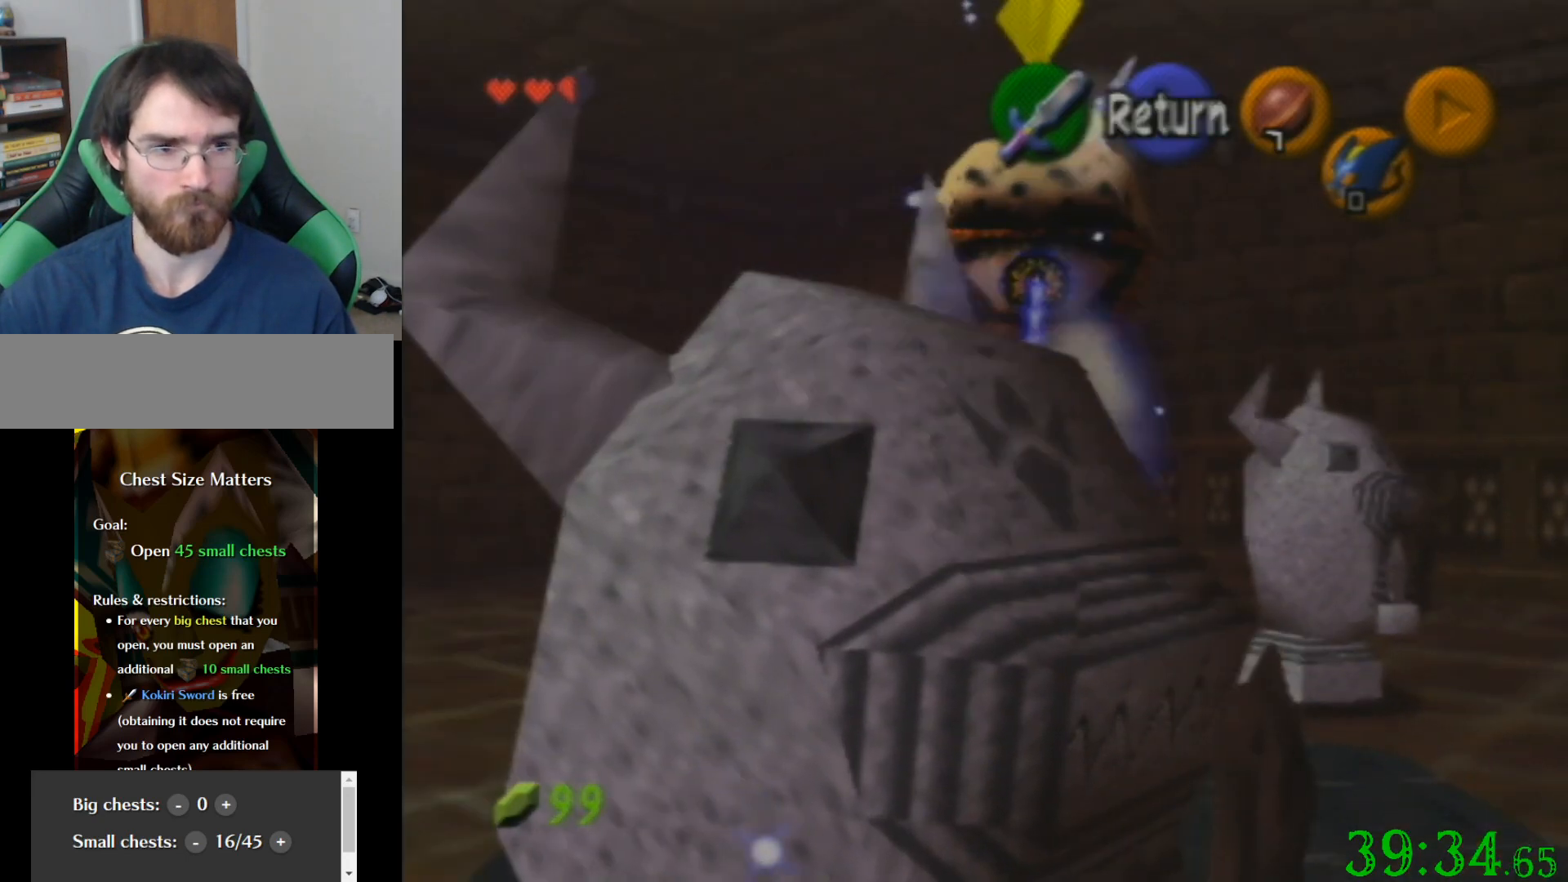
{"buttons": [], "left_stick": "down", "events": [[233, "left_stick", "up"], [400, "left_stick", "down"]]}
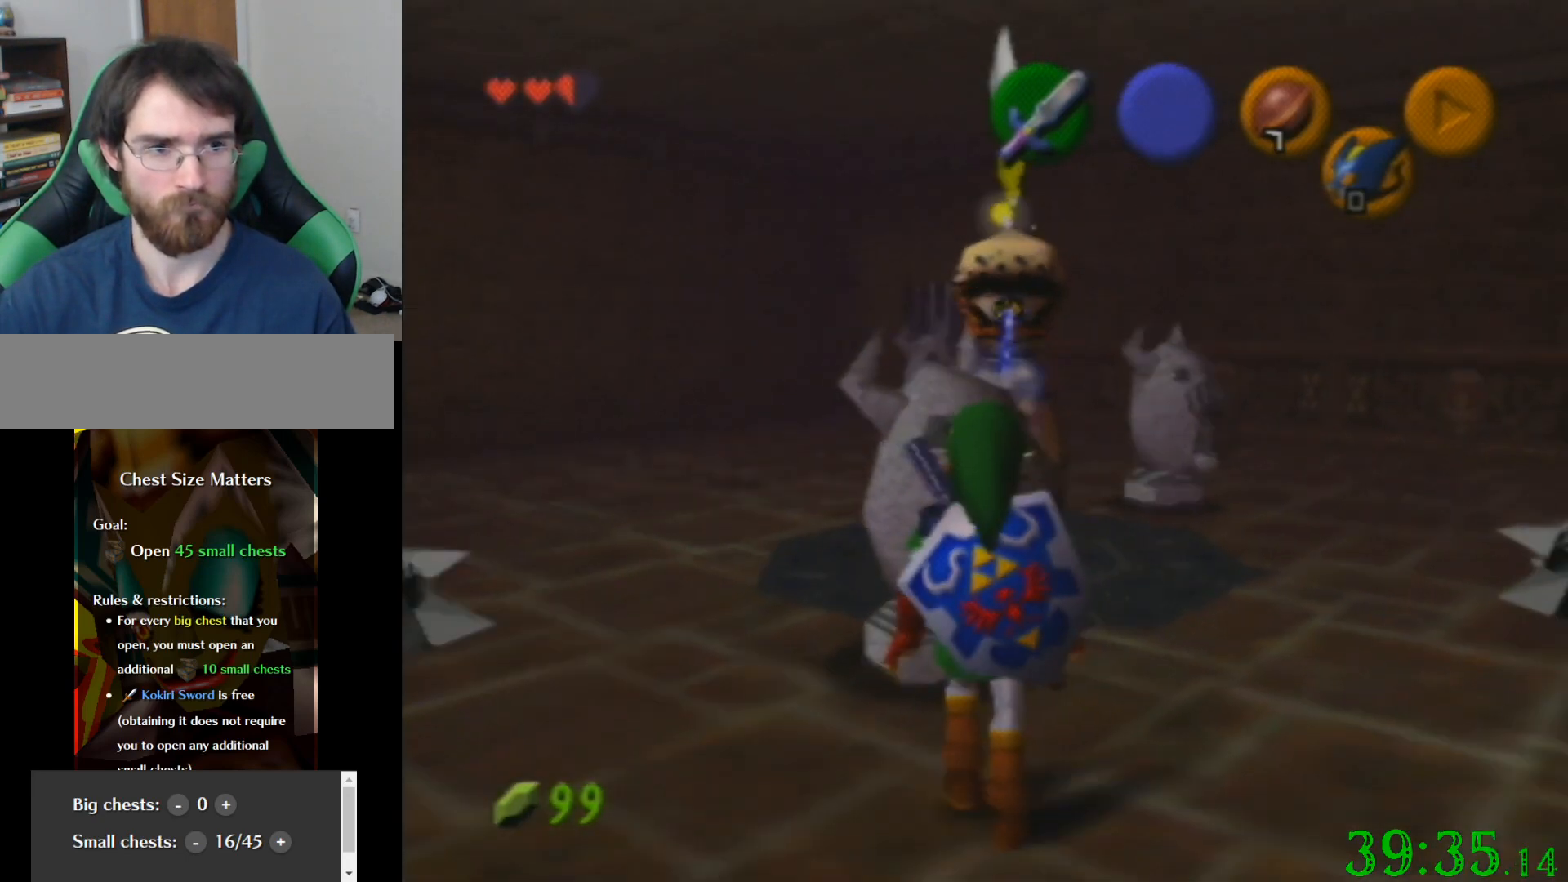
{"buttons": ["R1"], "left_stick": "down", "events": [[33, "left_stick", "center"], [134, "R1", "down"], [401, "left_stick", "down"]]}
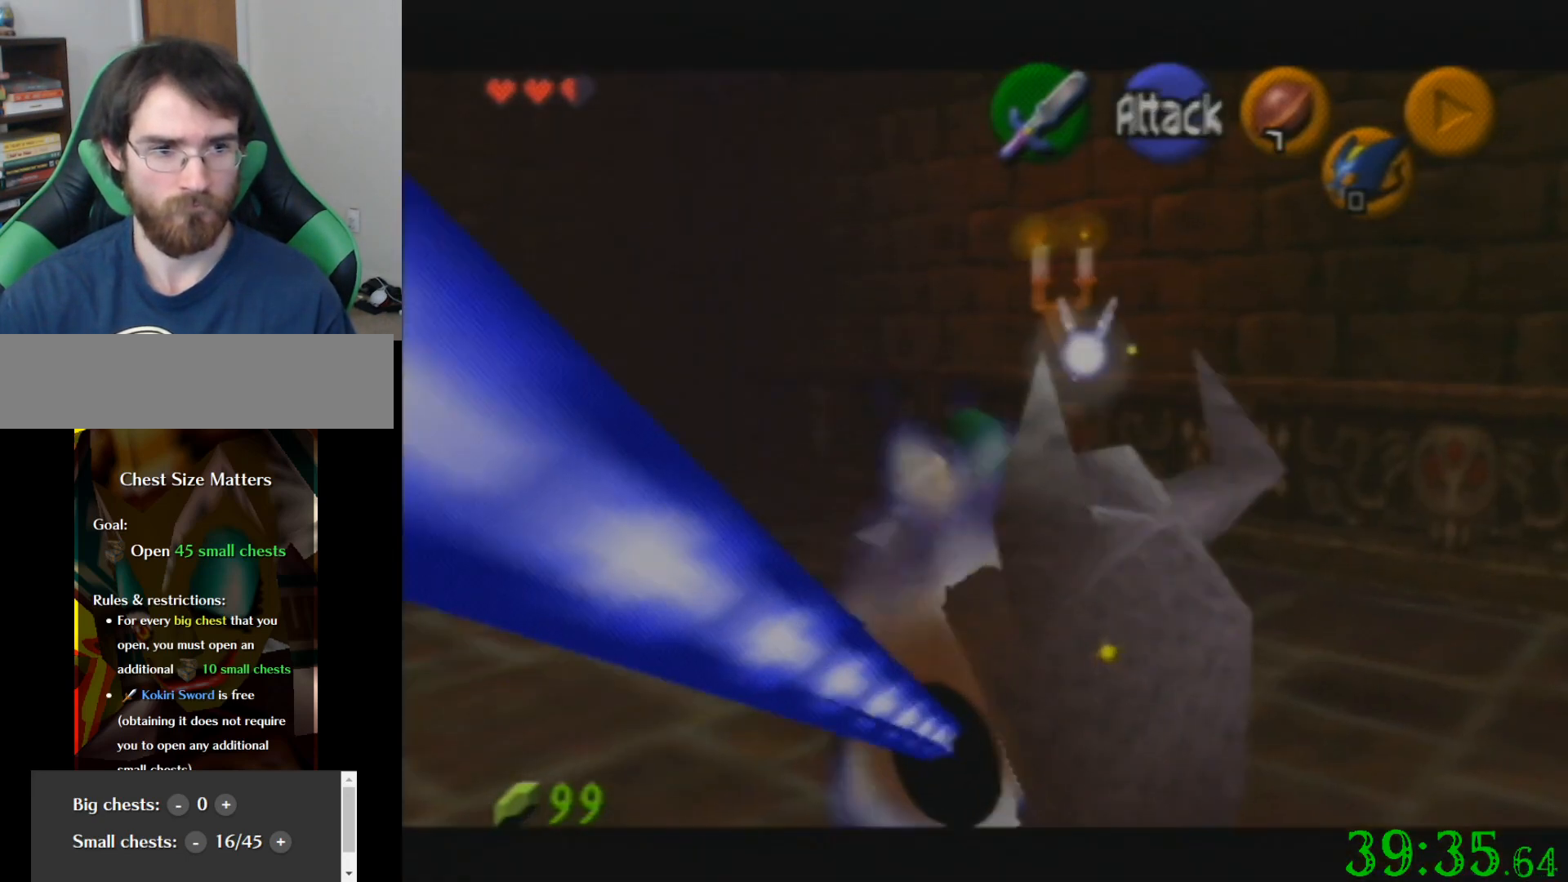
{"buttons": ["R1"], "left_stick": "down", "events": []}
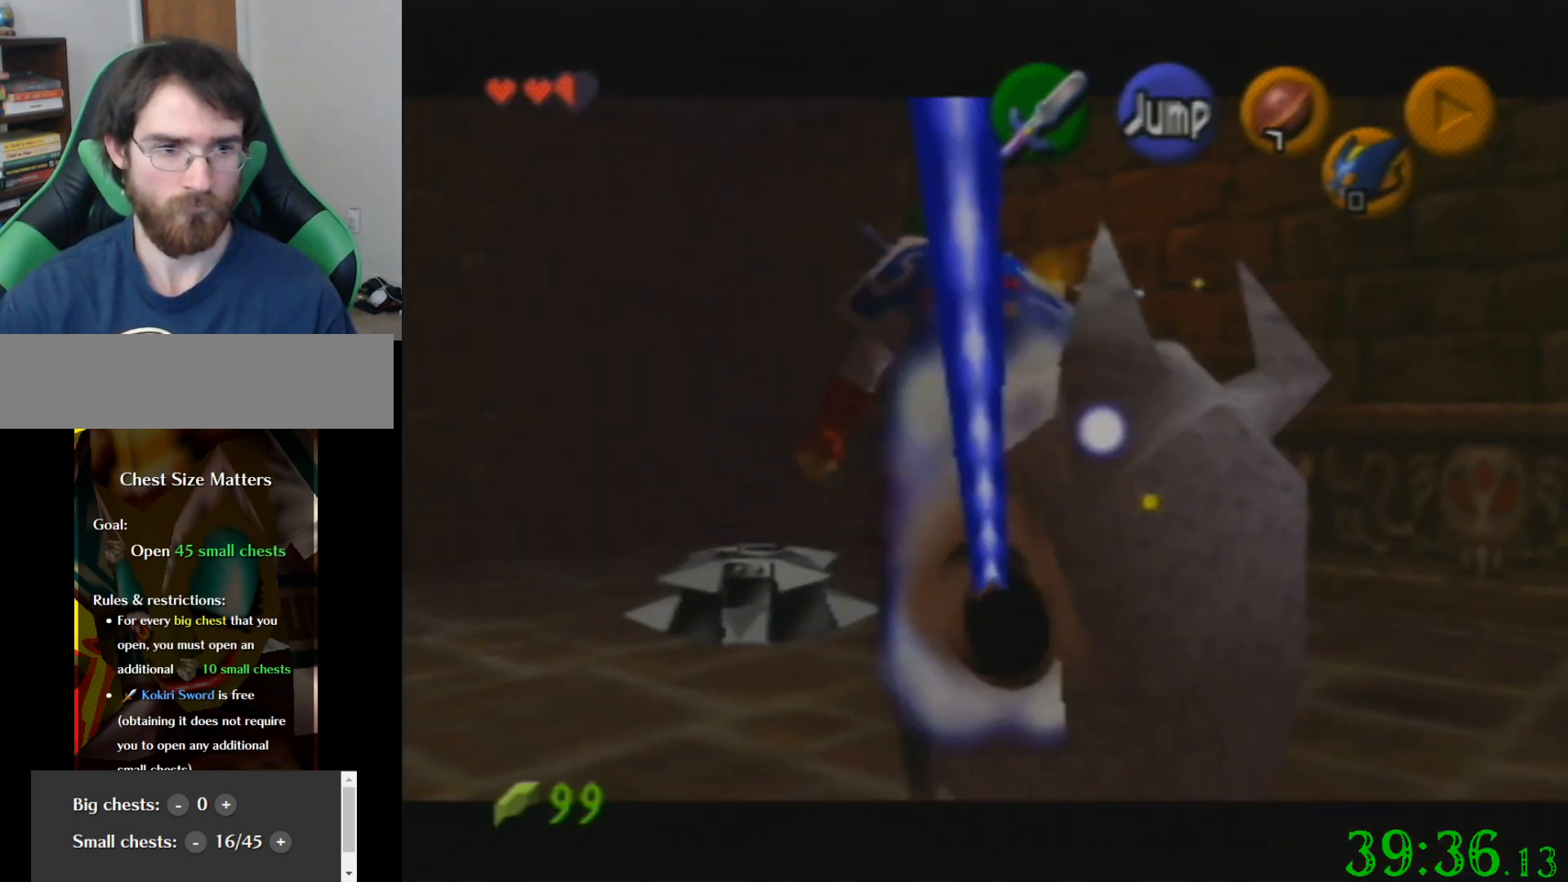
{"buttons": ["R1"], "left_stick": "down", "events": []}
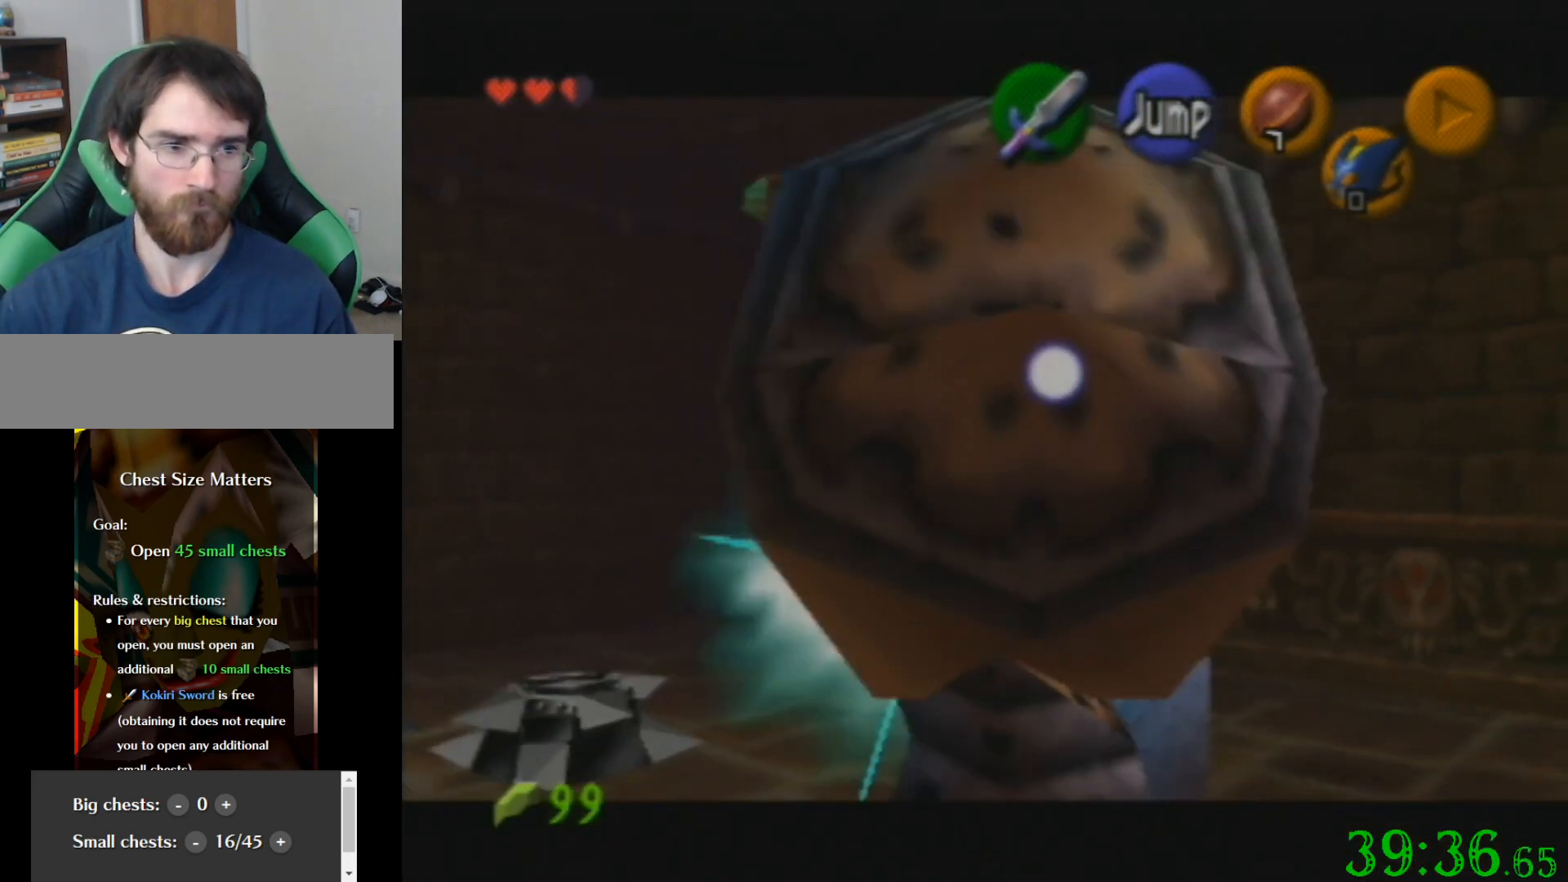
{"buttons": [], "left_stick": "center", "events": [[300, "R1", "up"], [333, "left_stick", "center"]]}
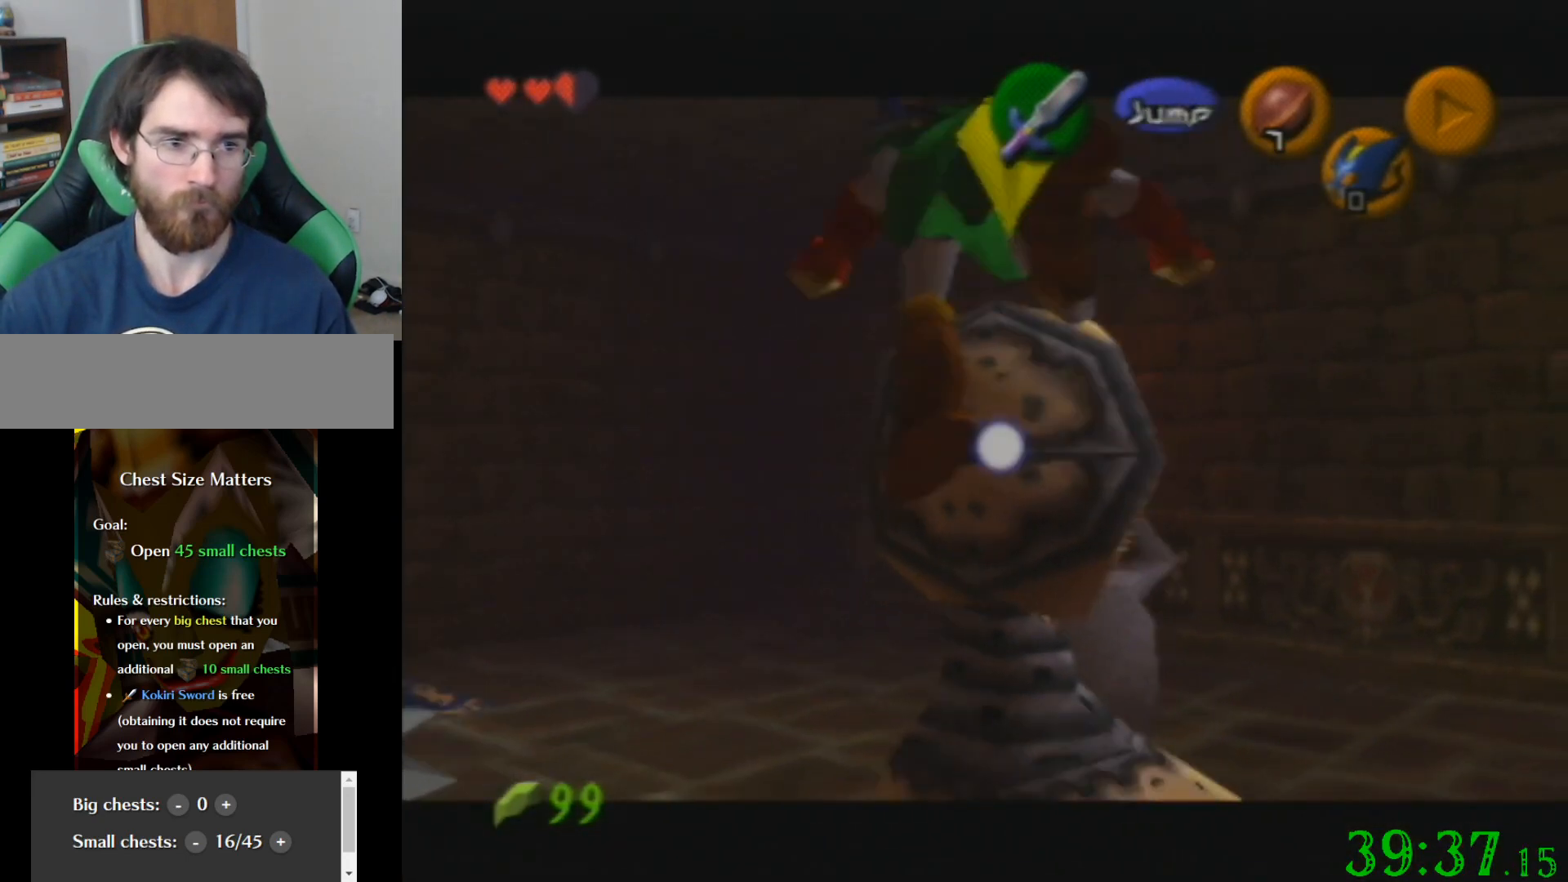
{"buttons": [], "left_stick": "up-right", "events": [[200, "left_stick", "up"], [300, "left_stick", "up-right"]]}
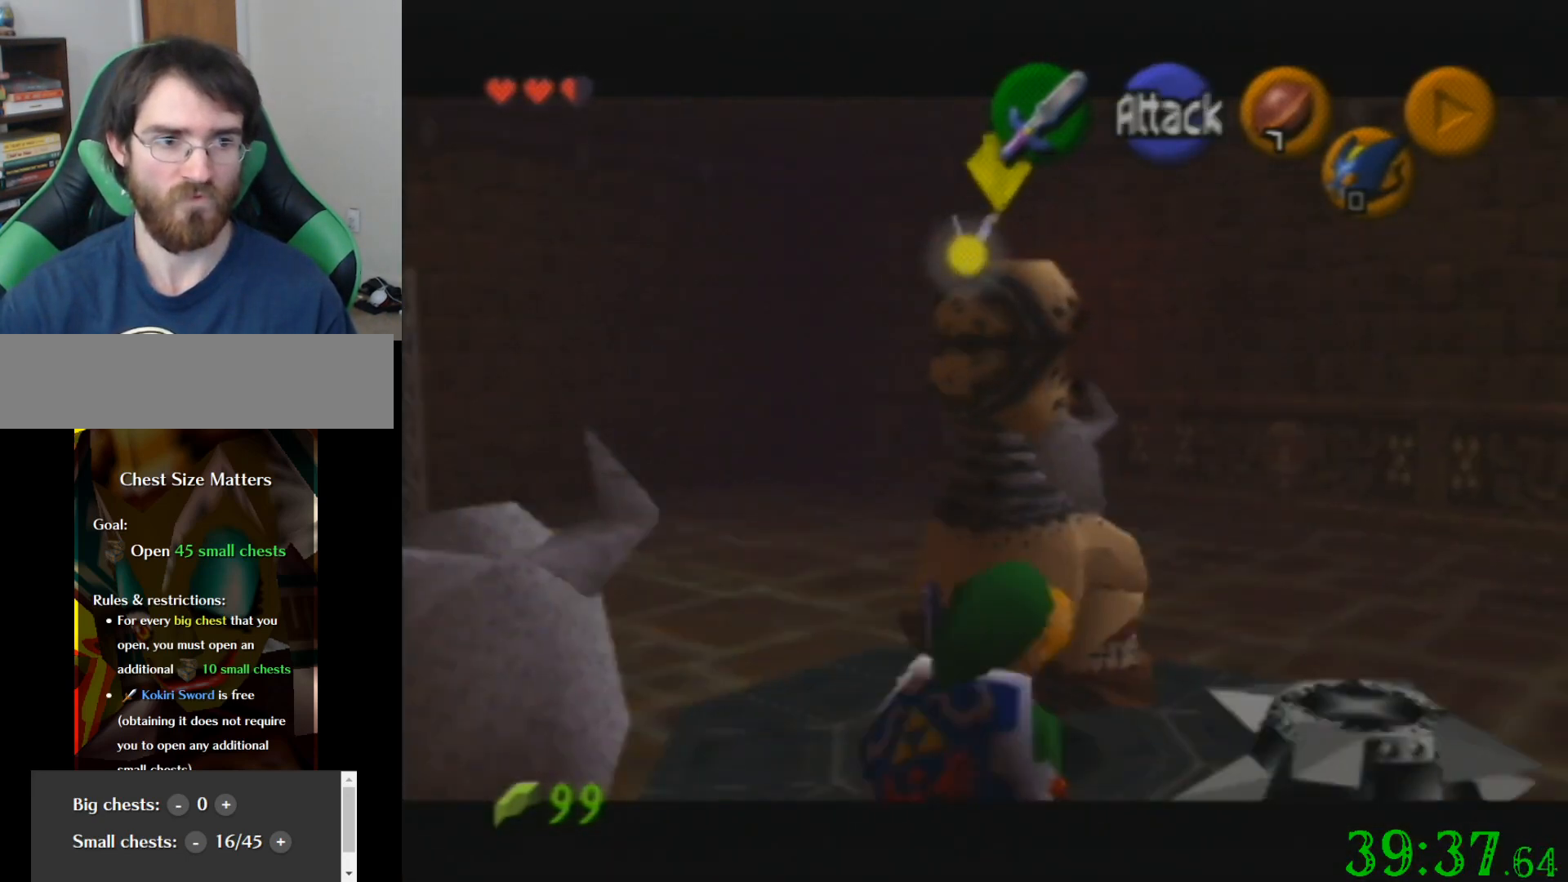
{"buttons": [], "left_stick": "up", "events": [[467, "left_stick", "up"]]}
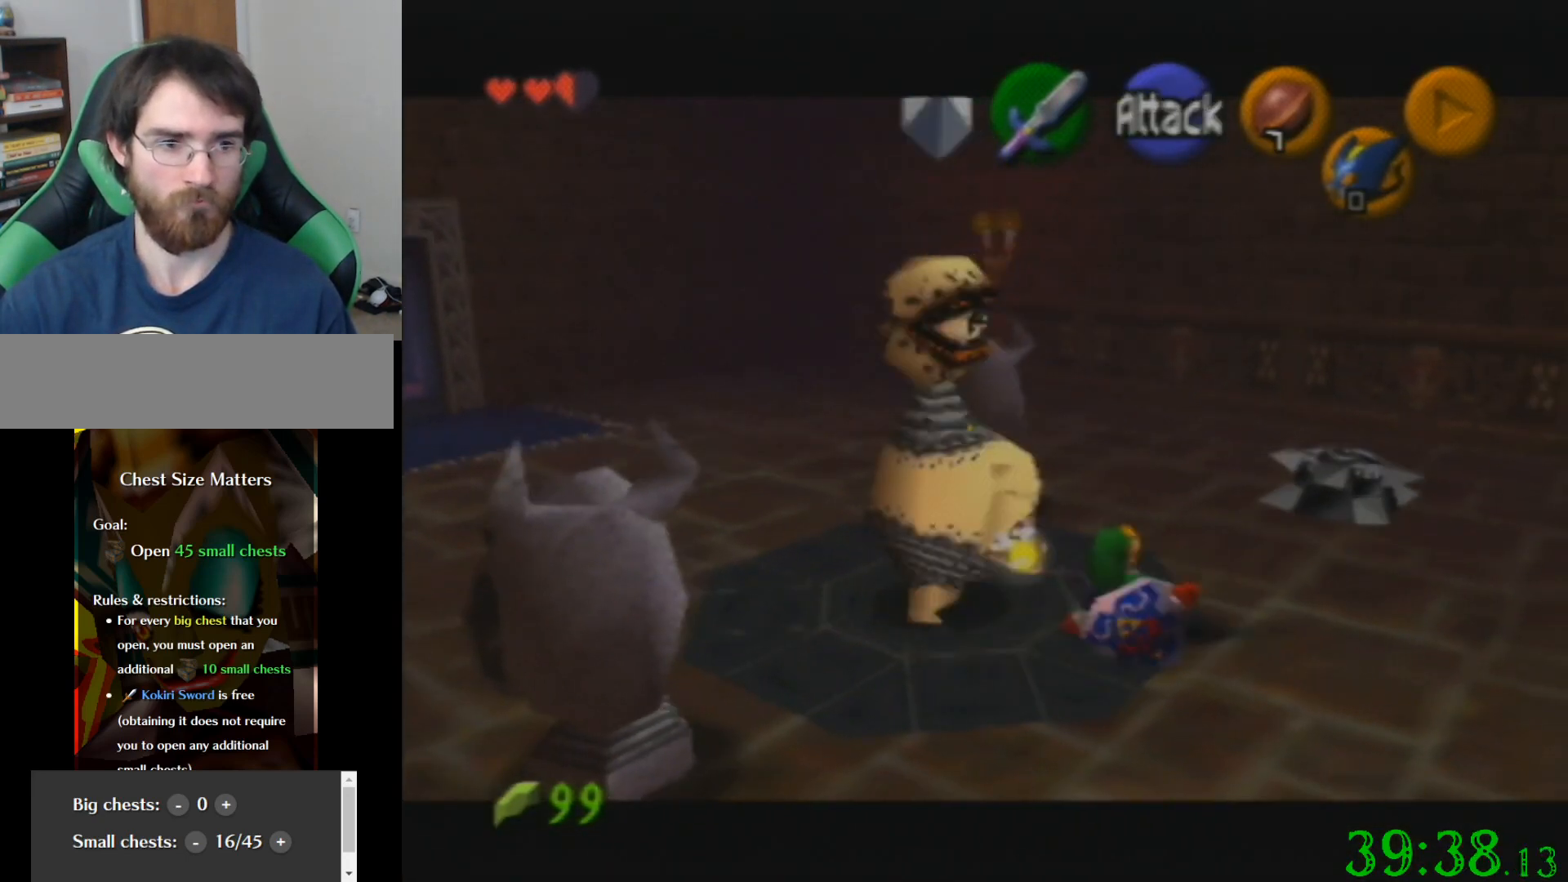
{"buttons": [], "left_stick": "up", "events": []}
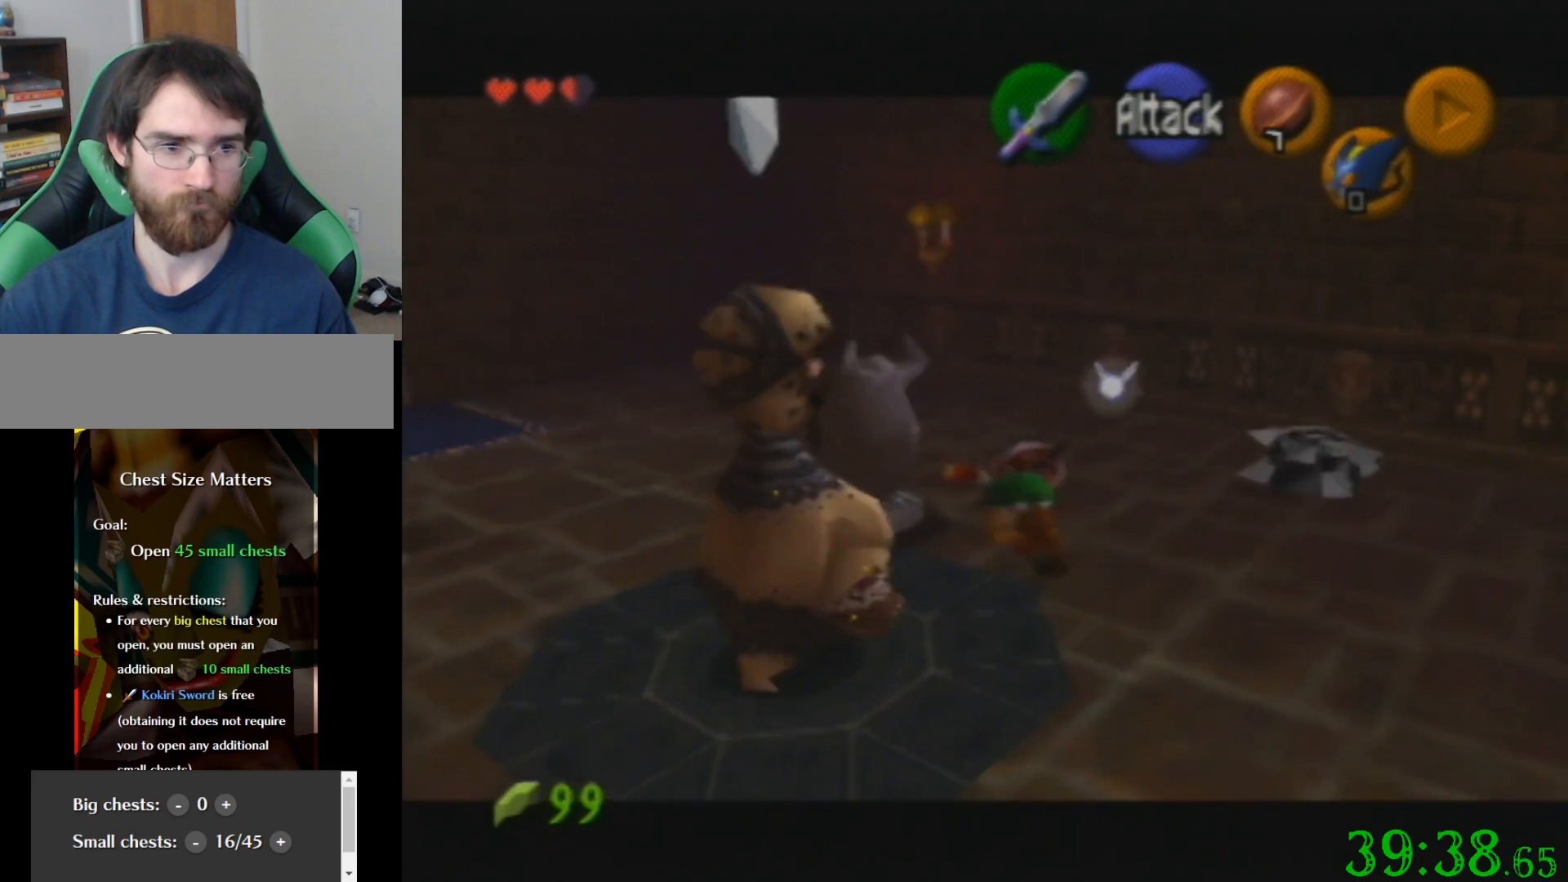
{"buttons": [], "left_stick": "center", "events": [[267, "left_stick", "up-left"], [467, "left_stick", "center"]]}
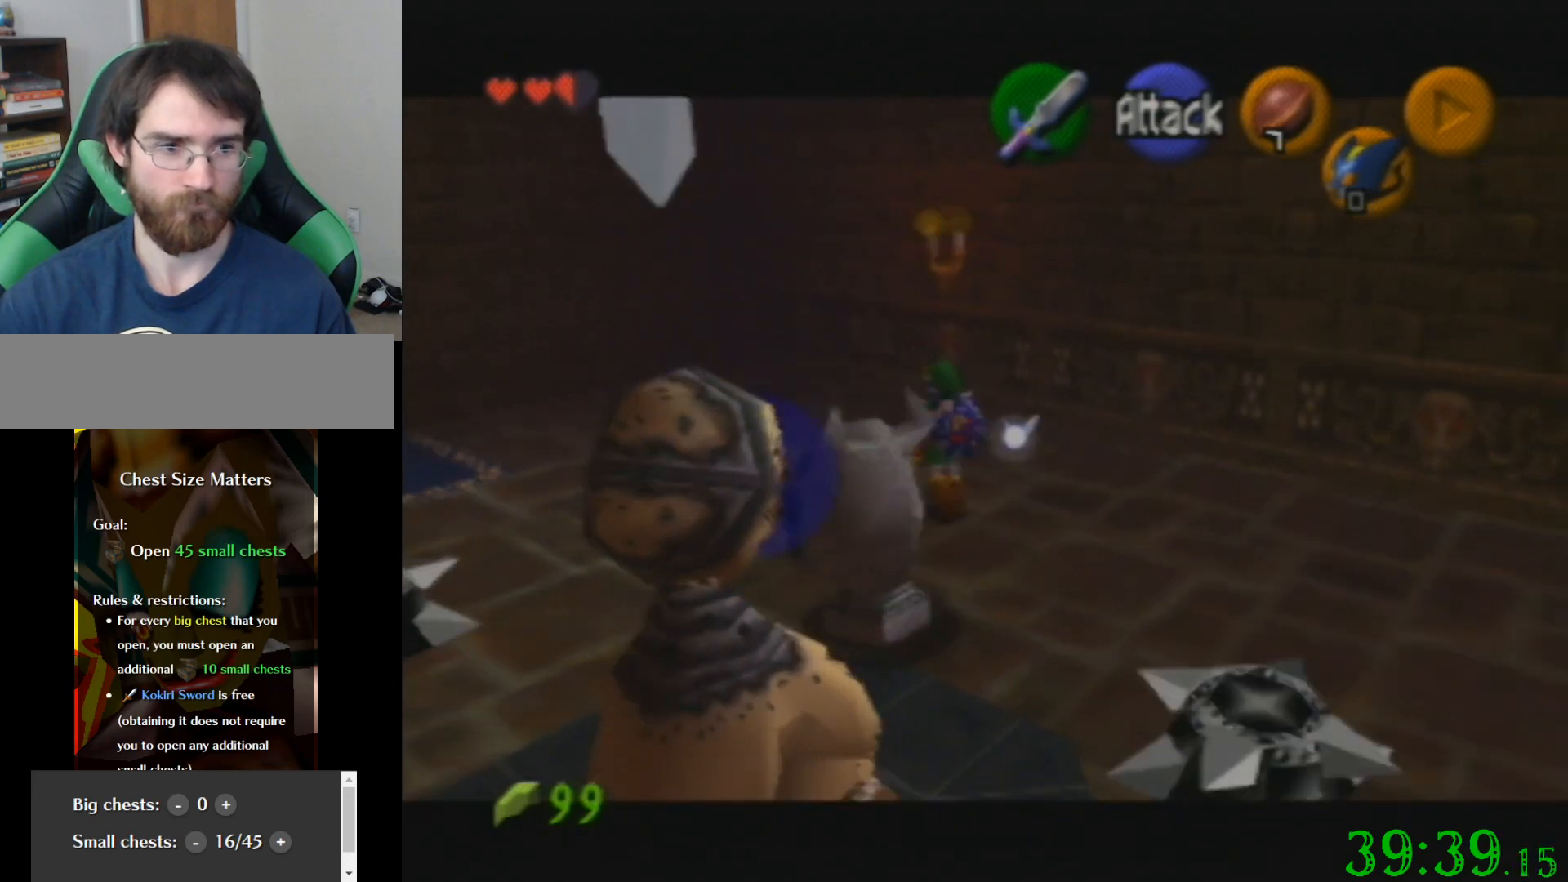
{"buttons": ["C_UP"], "left_stick": "center", "events": [[134, "left_stick", "down"], [434, "left_stick", "center"], [467, "C_UP", "down"]]}
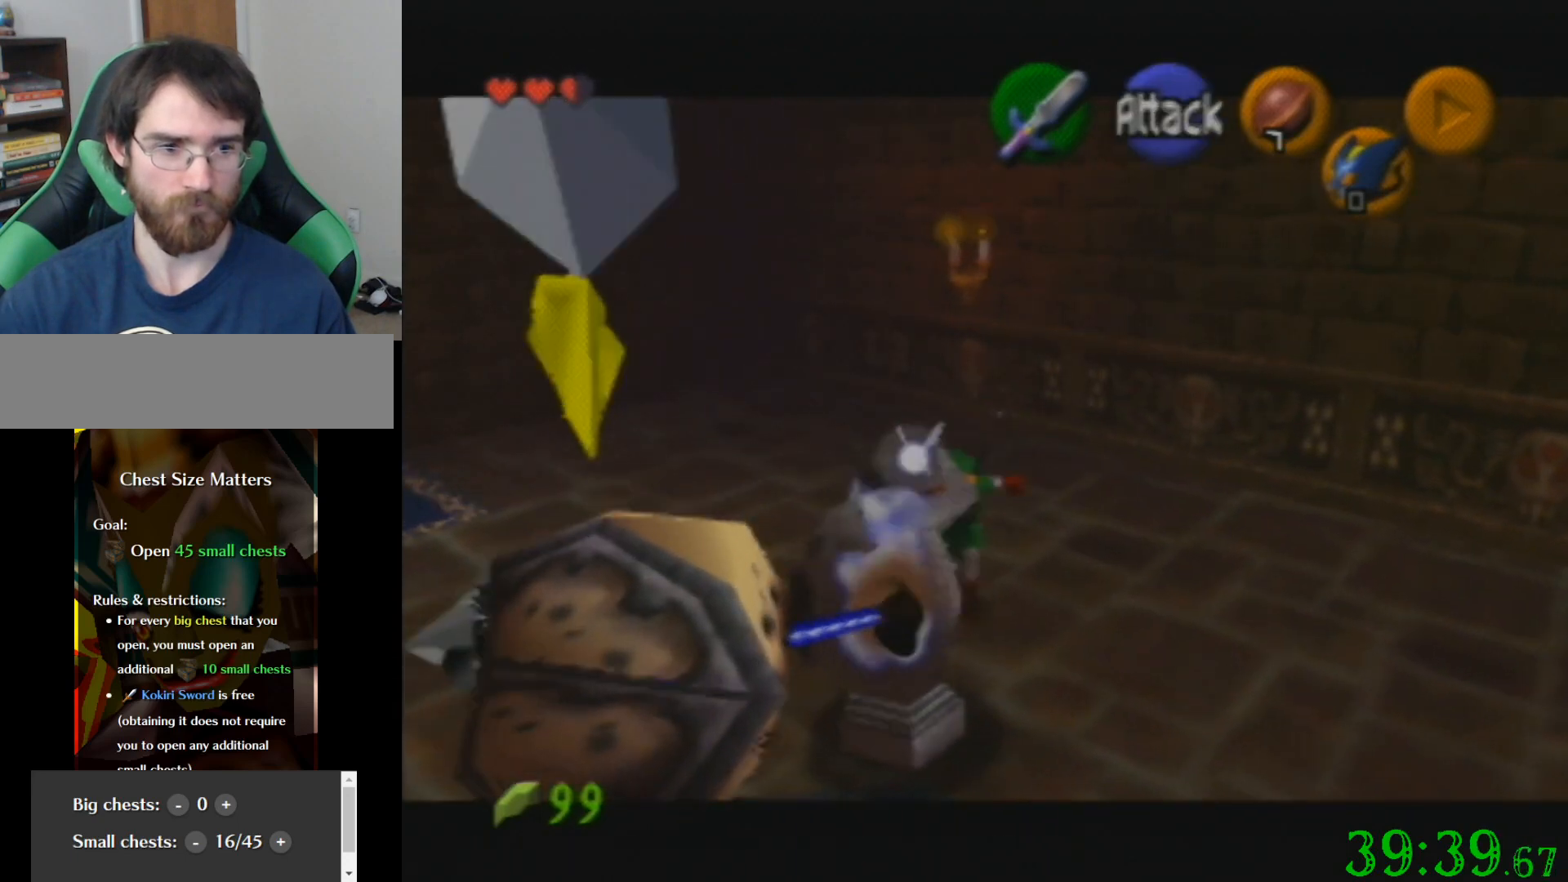
{"buttons": [], "left_stick": "center", "events": [[66, "C_UP", "up"]]}
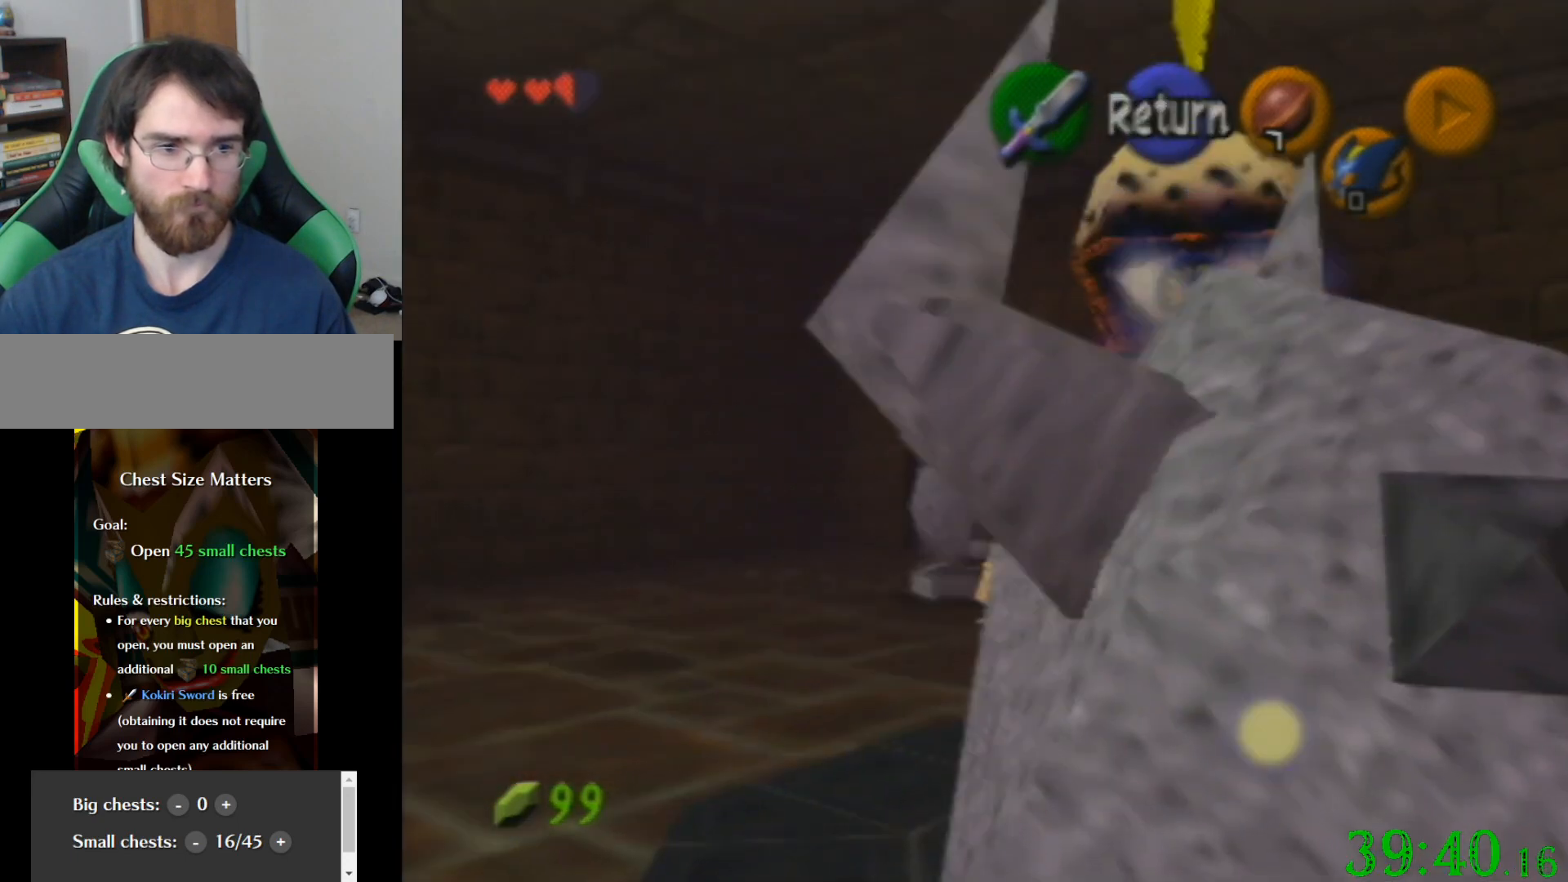
{"buttons": [], "left_stick": "center", "events": [[134, "left_stick", "right"], [334, "left_stick", "center"]]}
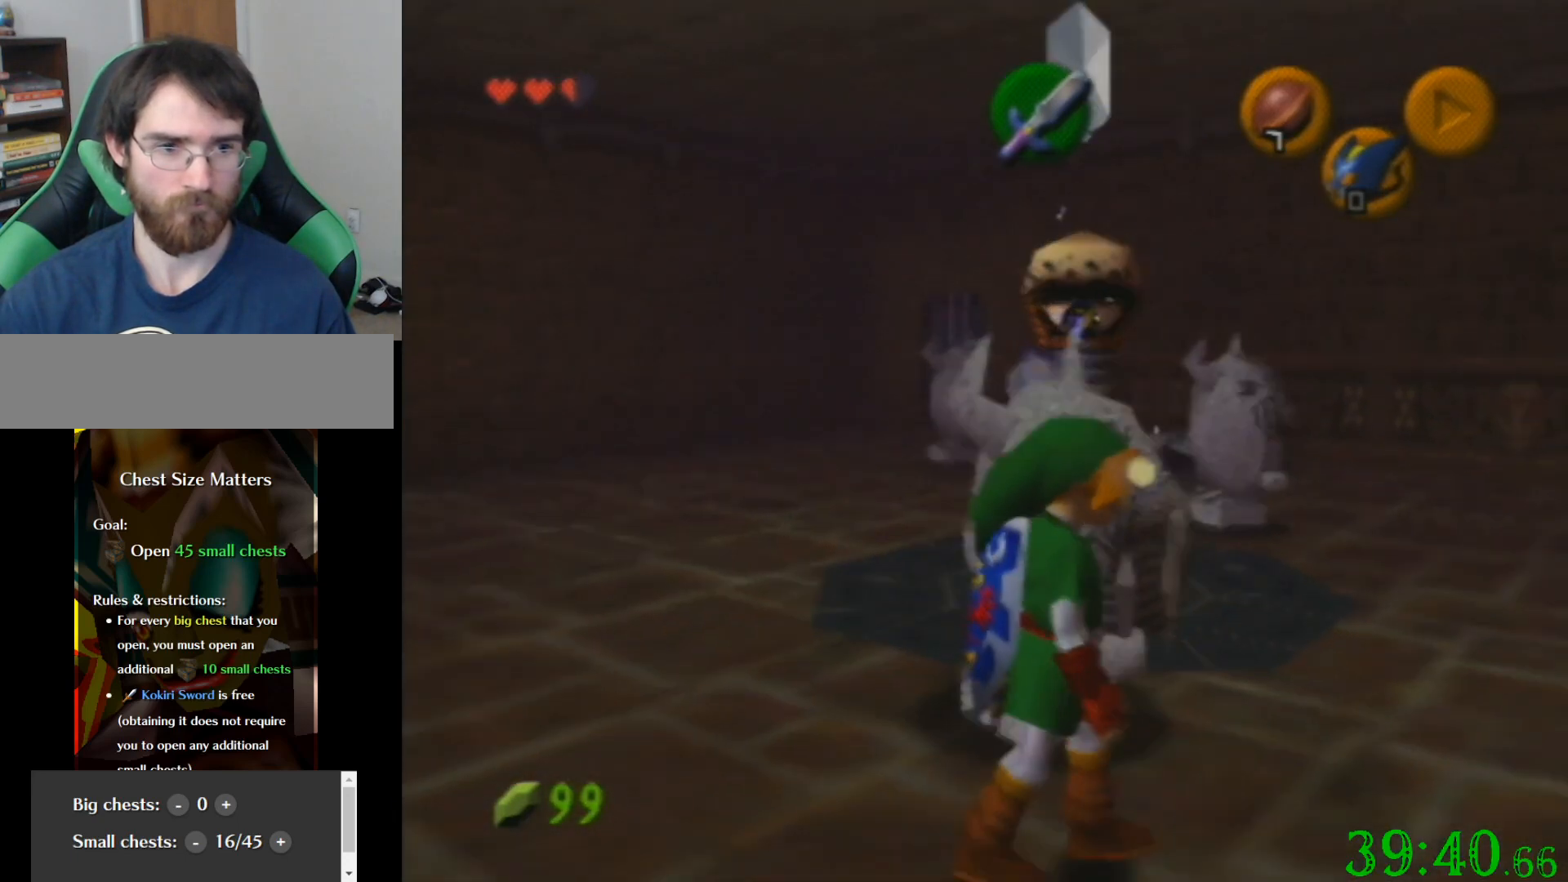
{"buttons": ["C_UP"], "left_stick": "center", "events": [[133, "left_stick", "up"], [267, "left_stick", "center"], [433, "C_UP", "down"]]}
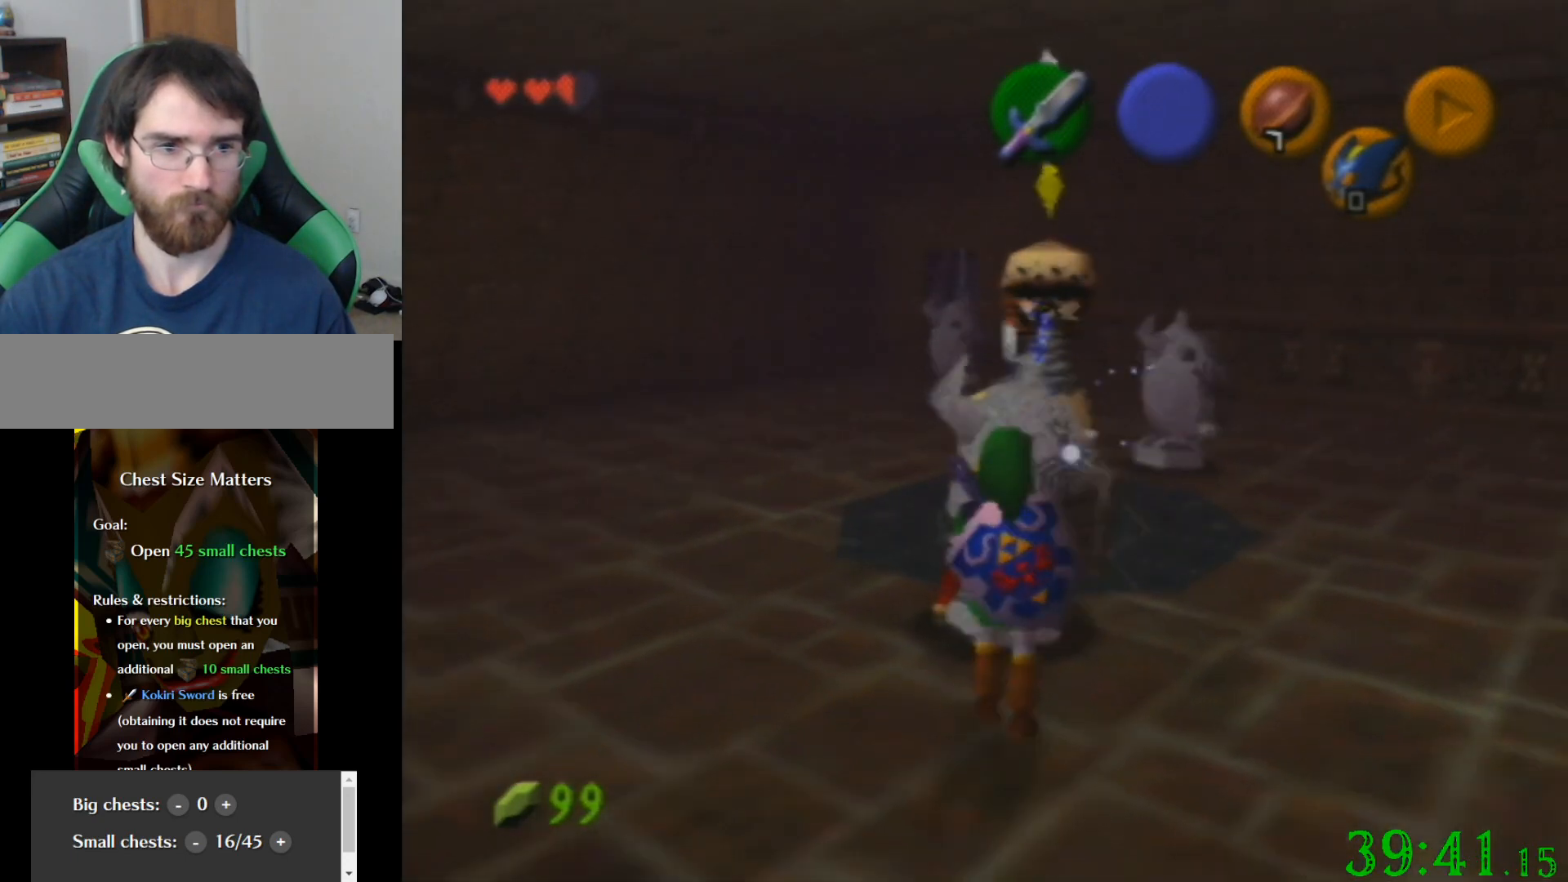
{"buttons": [], "left_stick": "center", "events": [[67, "C_UP", "up"]]}
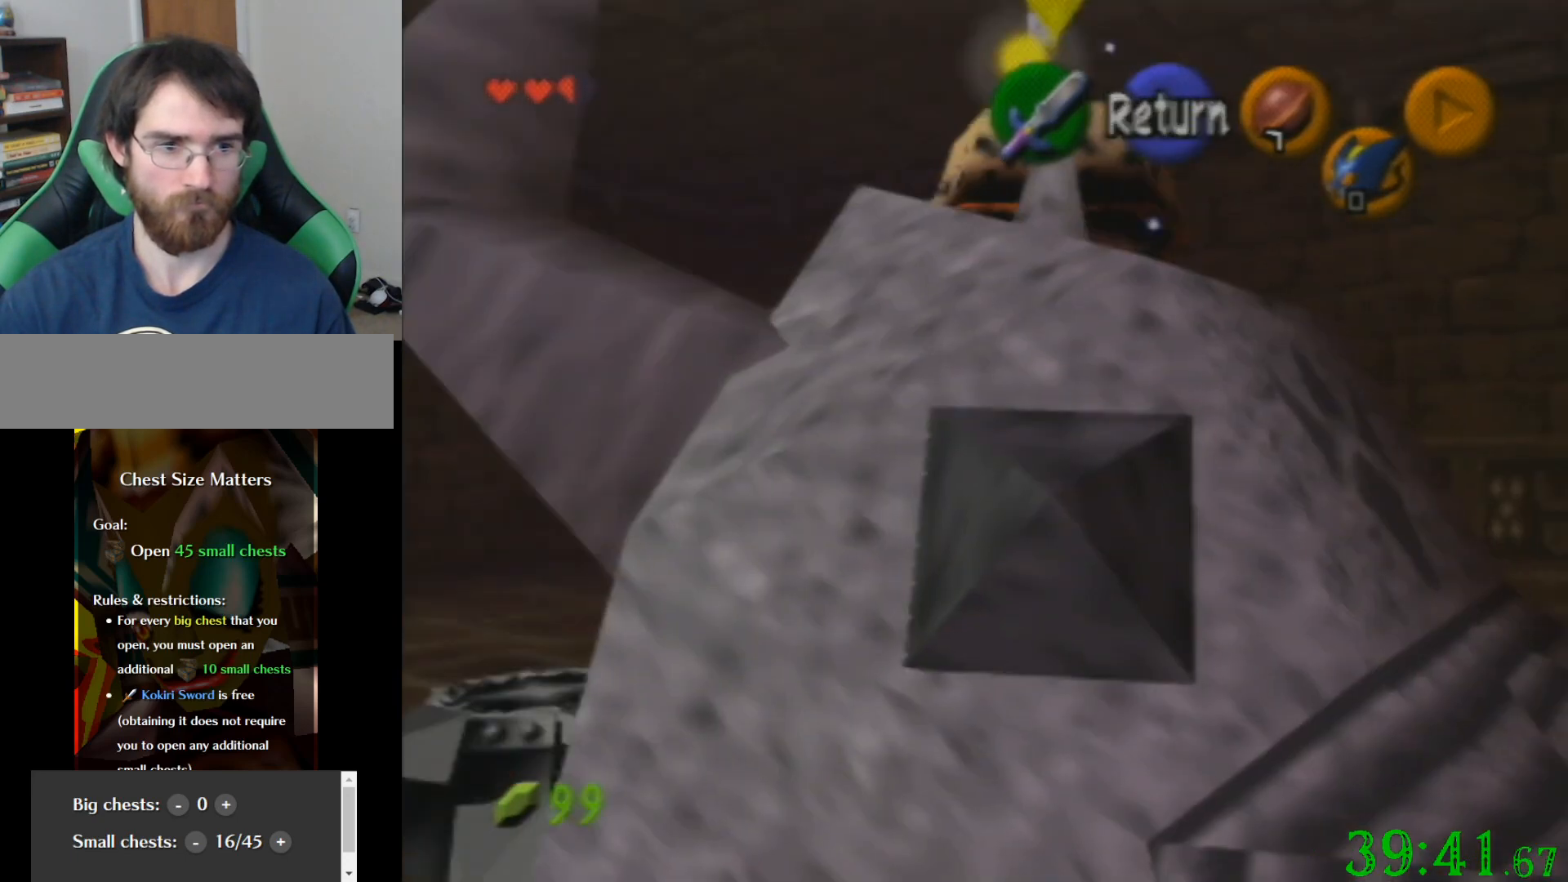
{"buttons": [], "left_stick": "center", "events": [[133, "left_stick", "right"], [233, "left_stick", "center"]]}
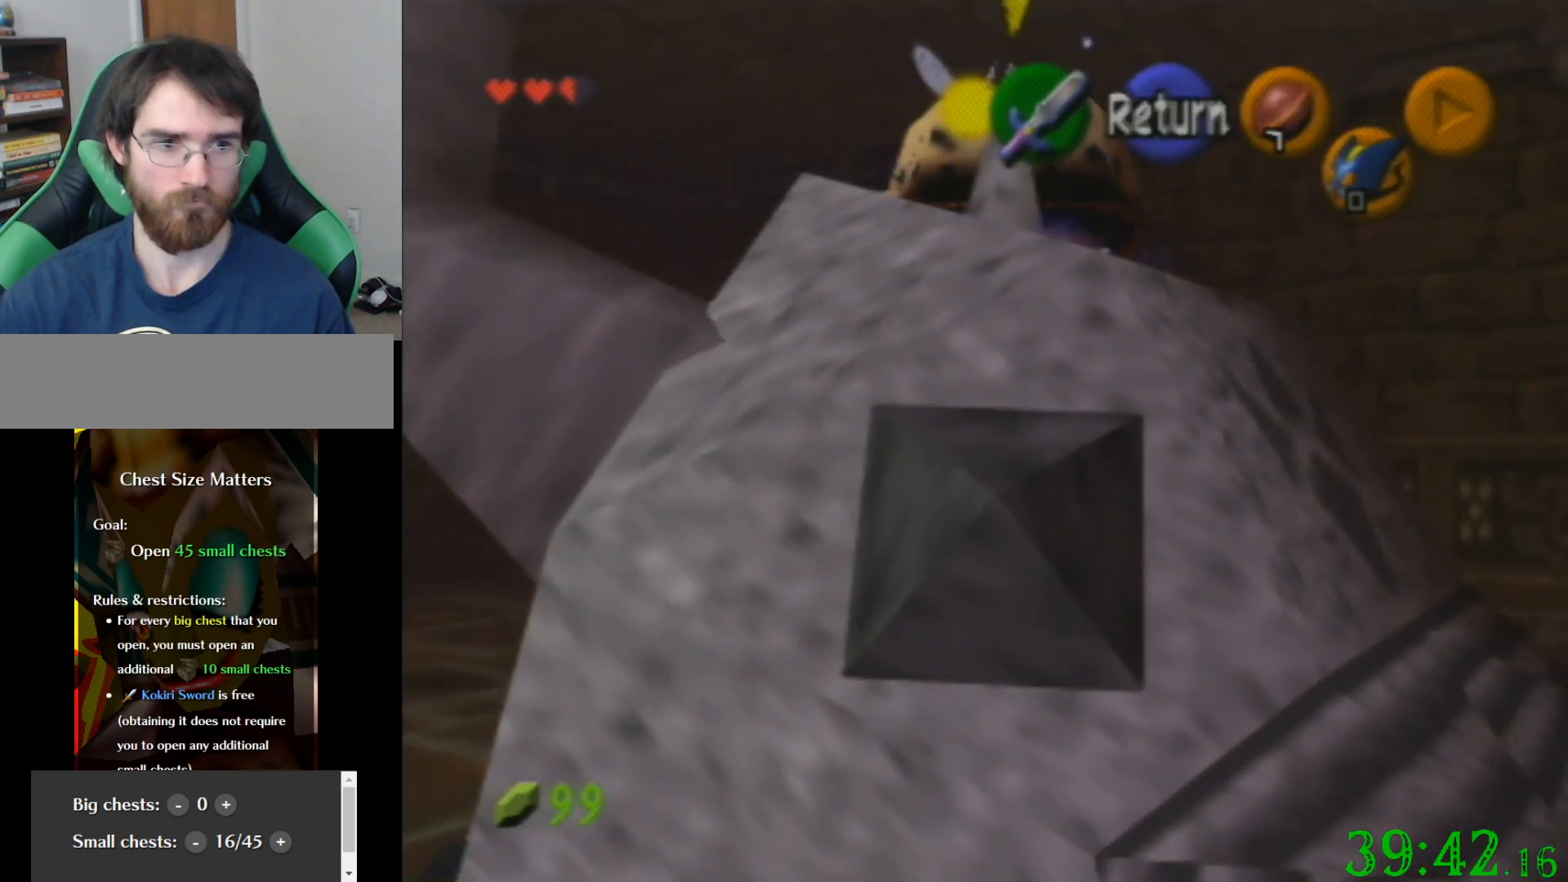
{"buttons": ["R1"], "left_stick": "center", "events": [[267, "left_stick", "down"], [367, "left_stick", "center"], [501, "R1", "down"]]}
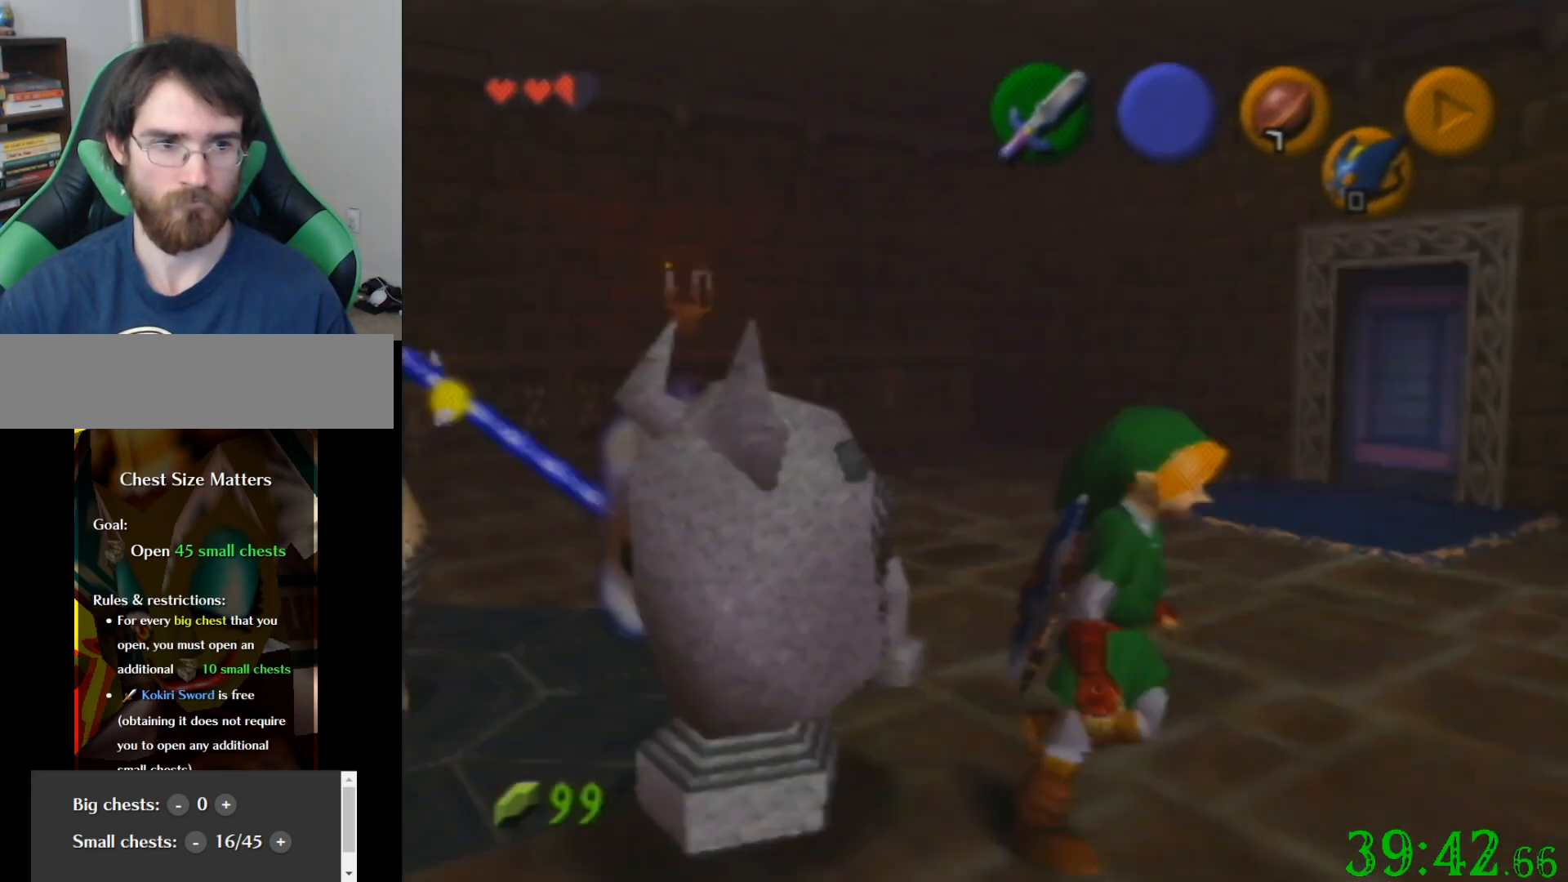
{"buttons": ["R1"], "left_stick": "center", "events": []}
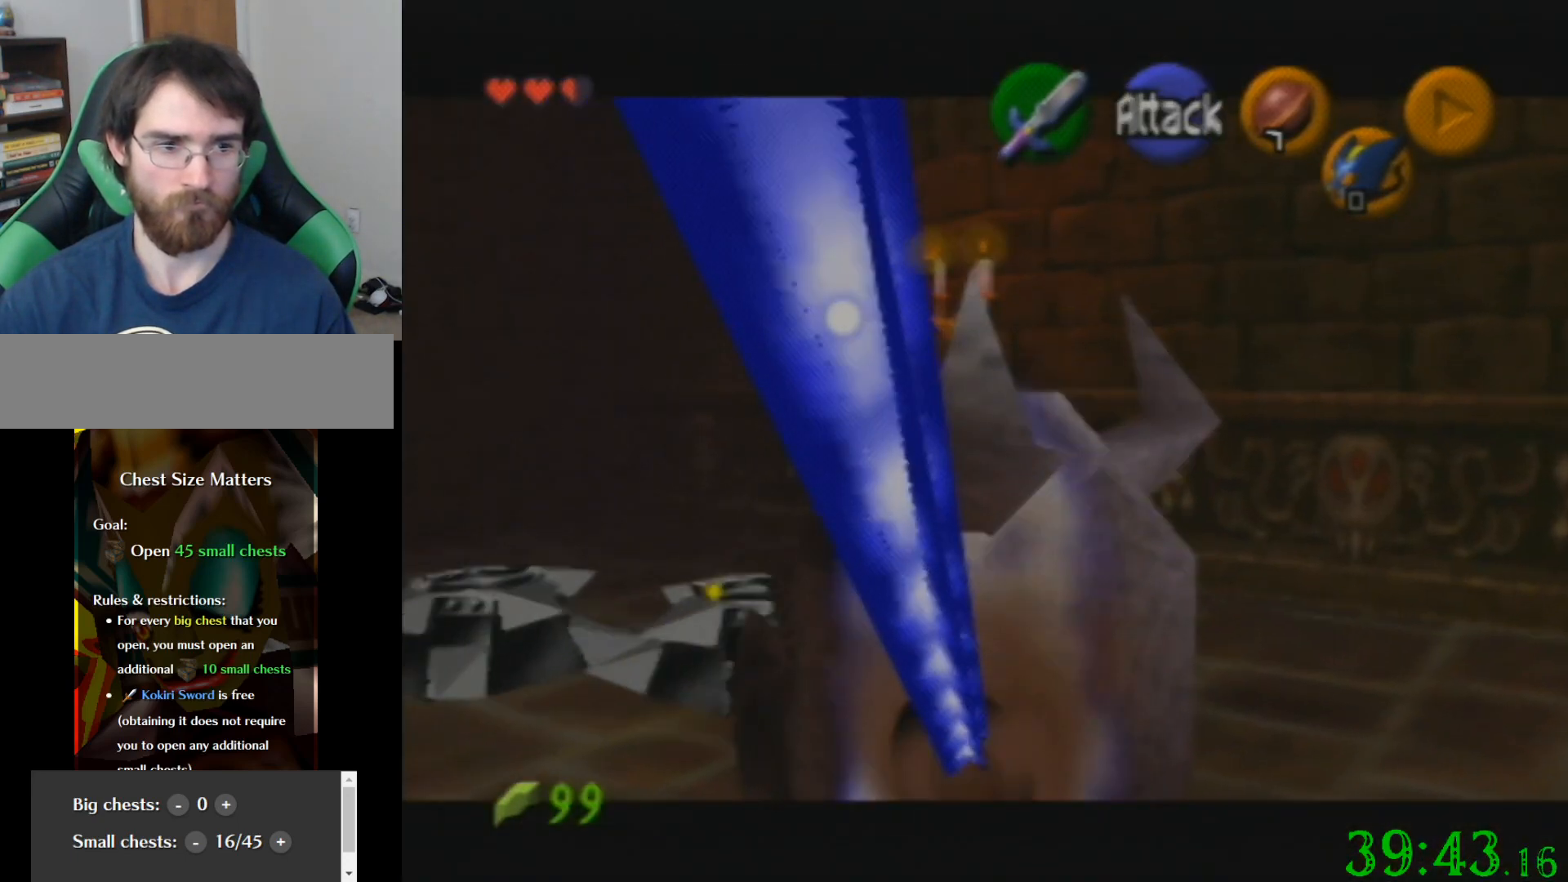
{"buttons": ["R1"], "left_stick": "down", "events": [[134, "left_stick", "down"]]}
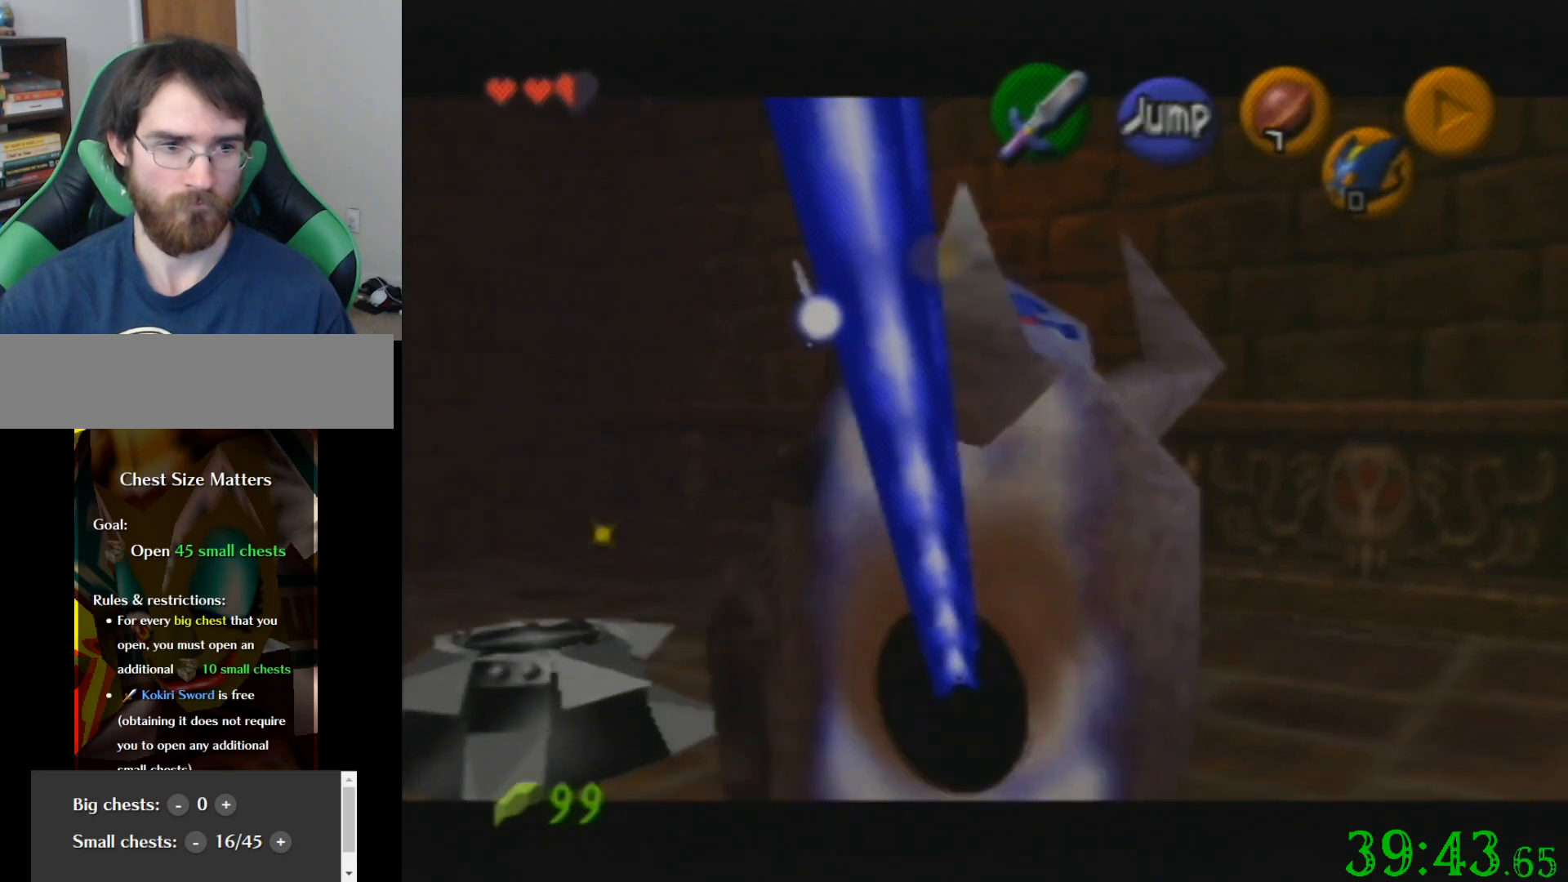
{"buttons": ["R1"], "left_stick": "down", "events": []}
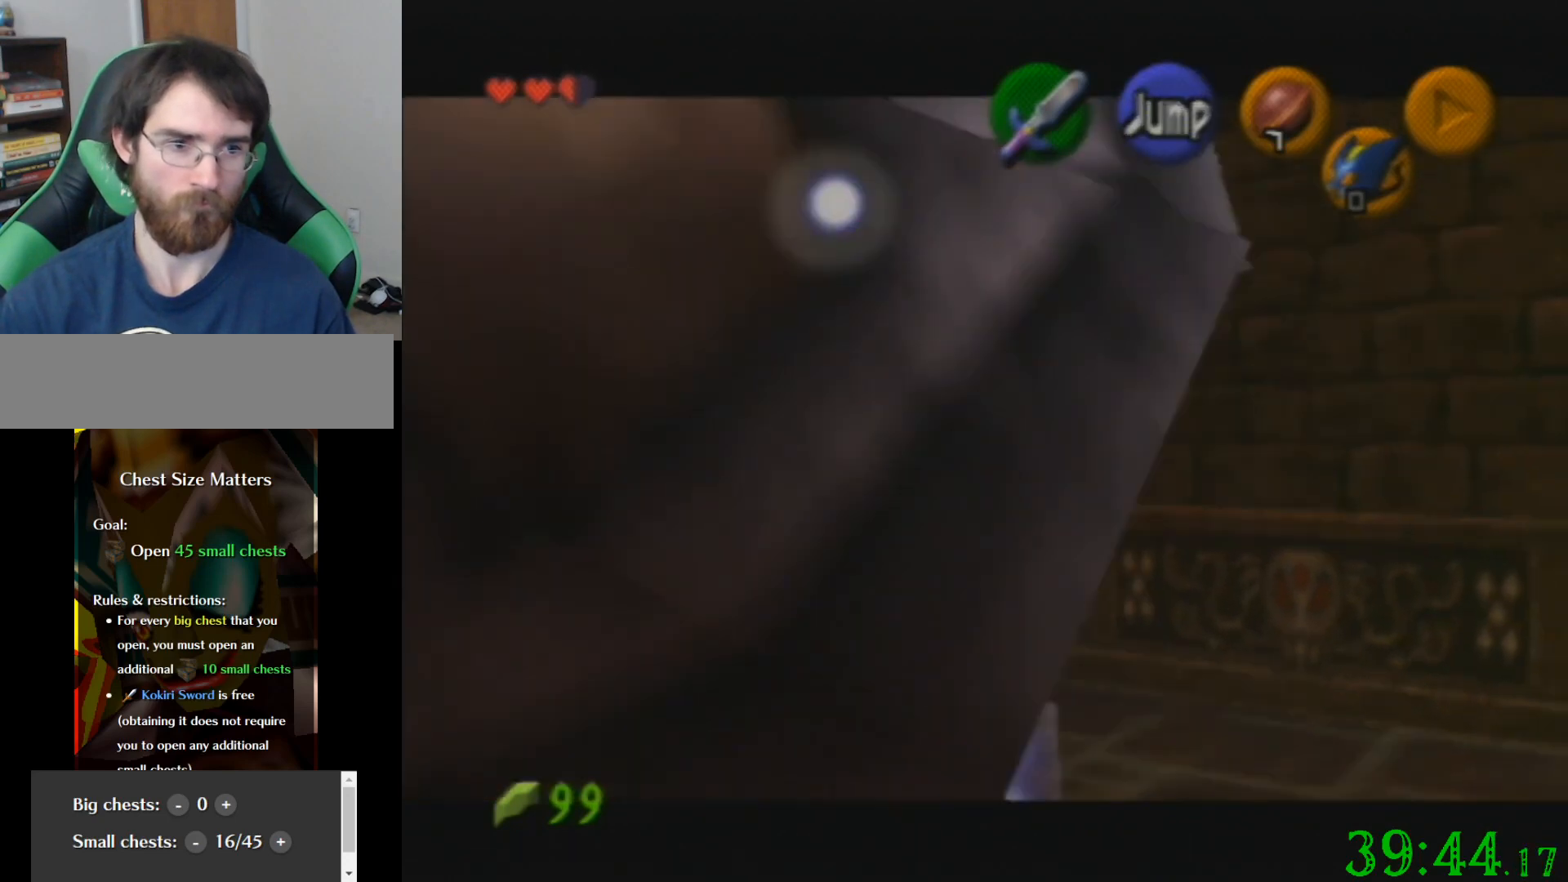
{"buttons": ["R1"], "left_stick": "down", "events": []}
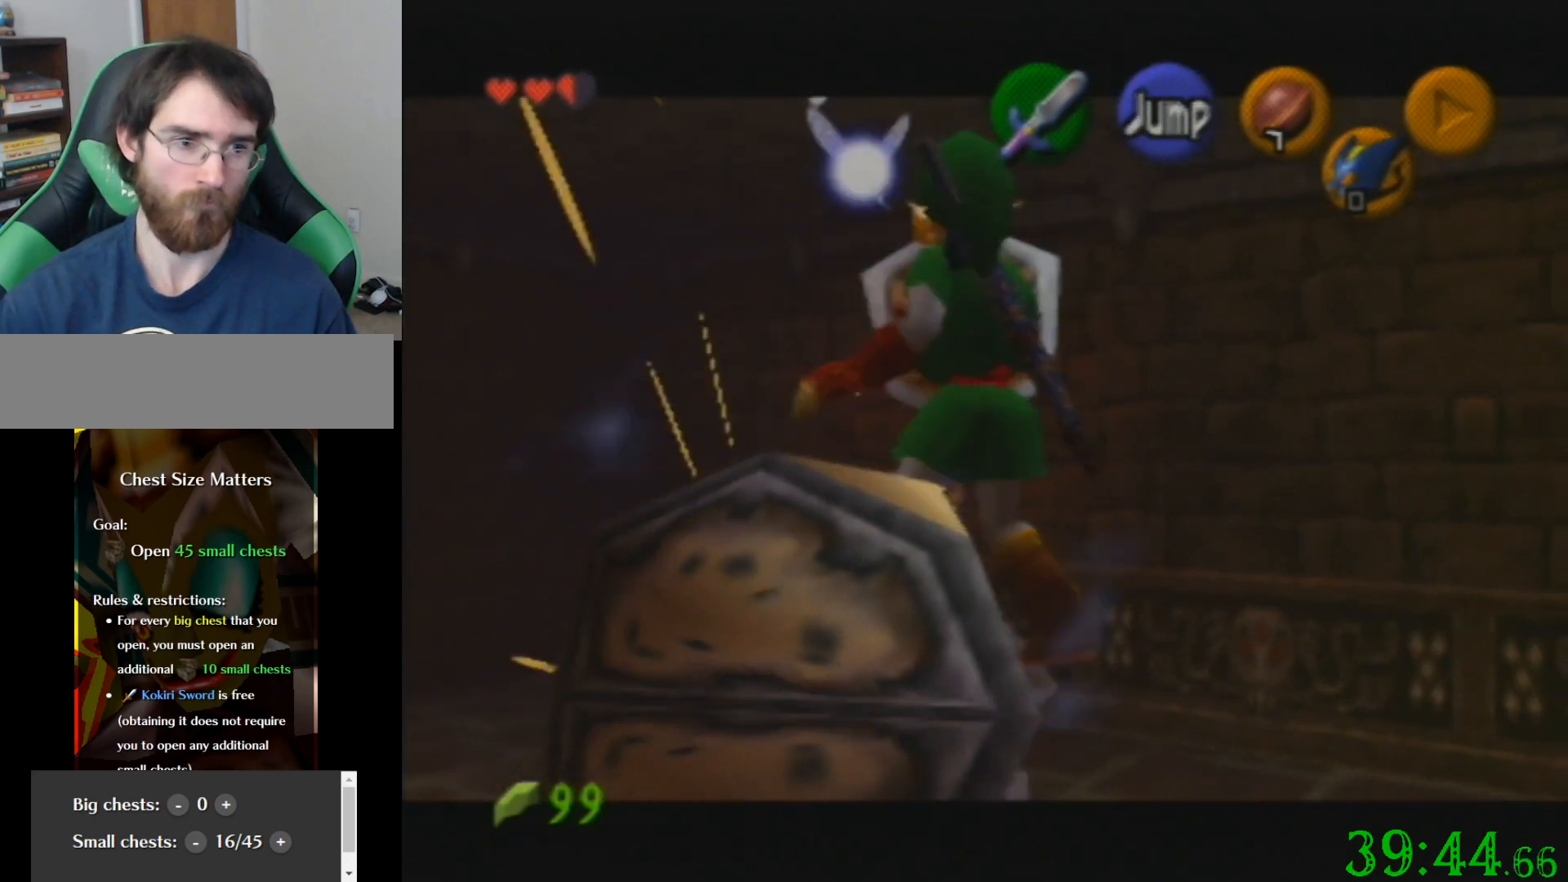
{"buttons": [], "left_stick": "up", "events": [[33, "R1", "up"], [133, "left_stick", "center"], [500, "left_stick", "up"]]}
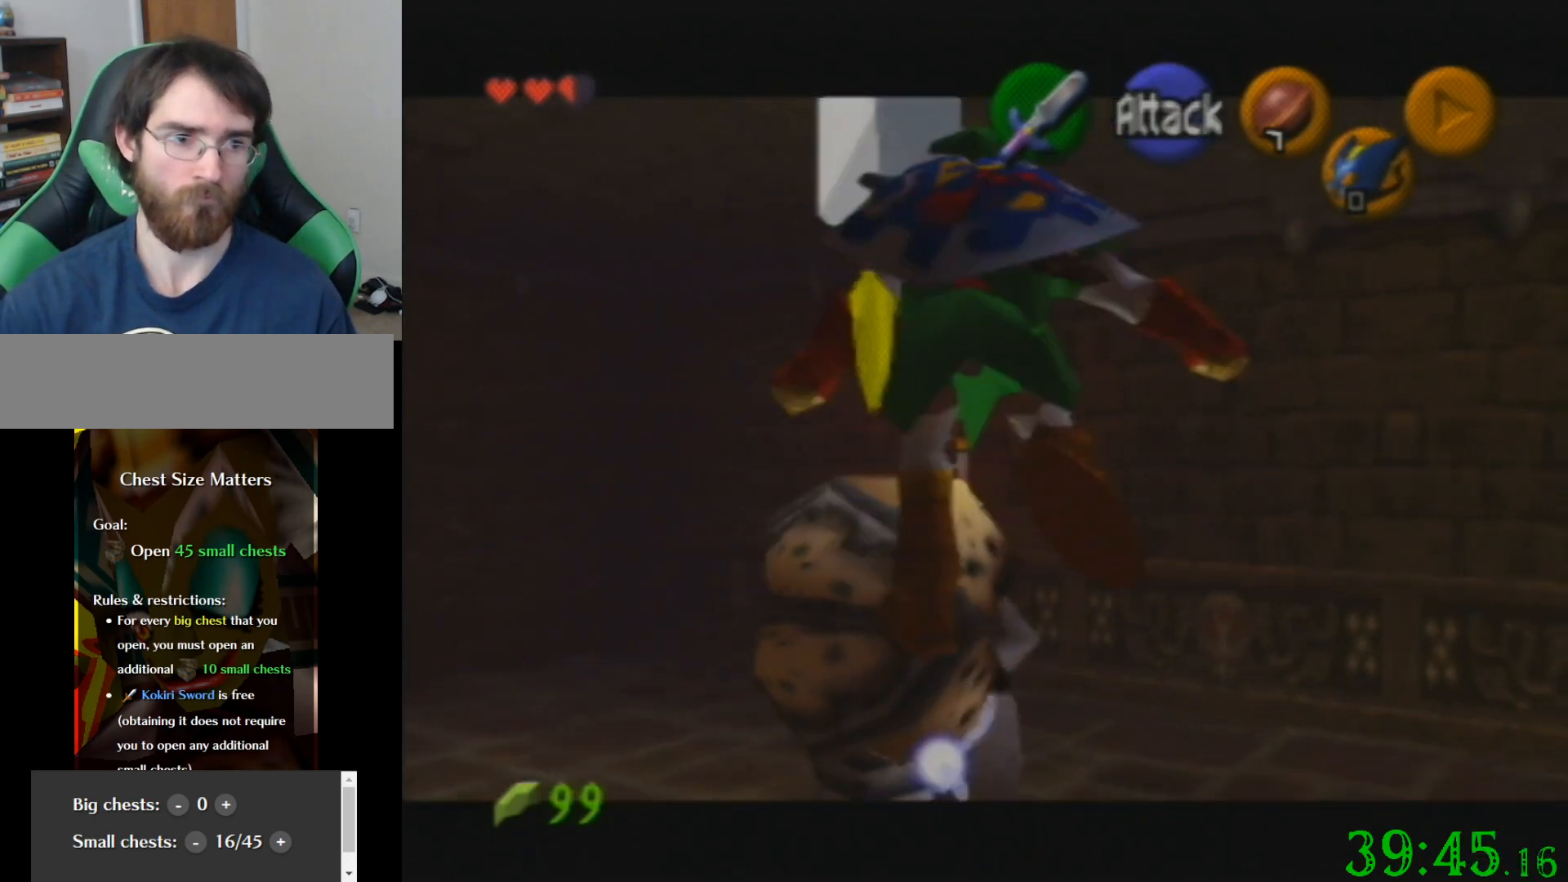
{"buttons": [], "left_stick": "up", "events": []}
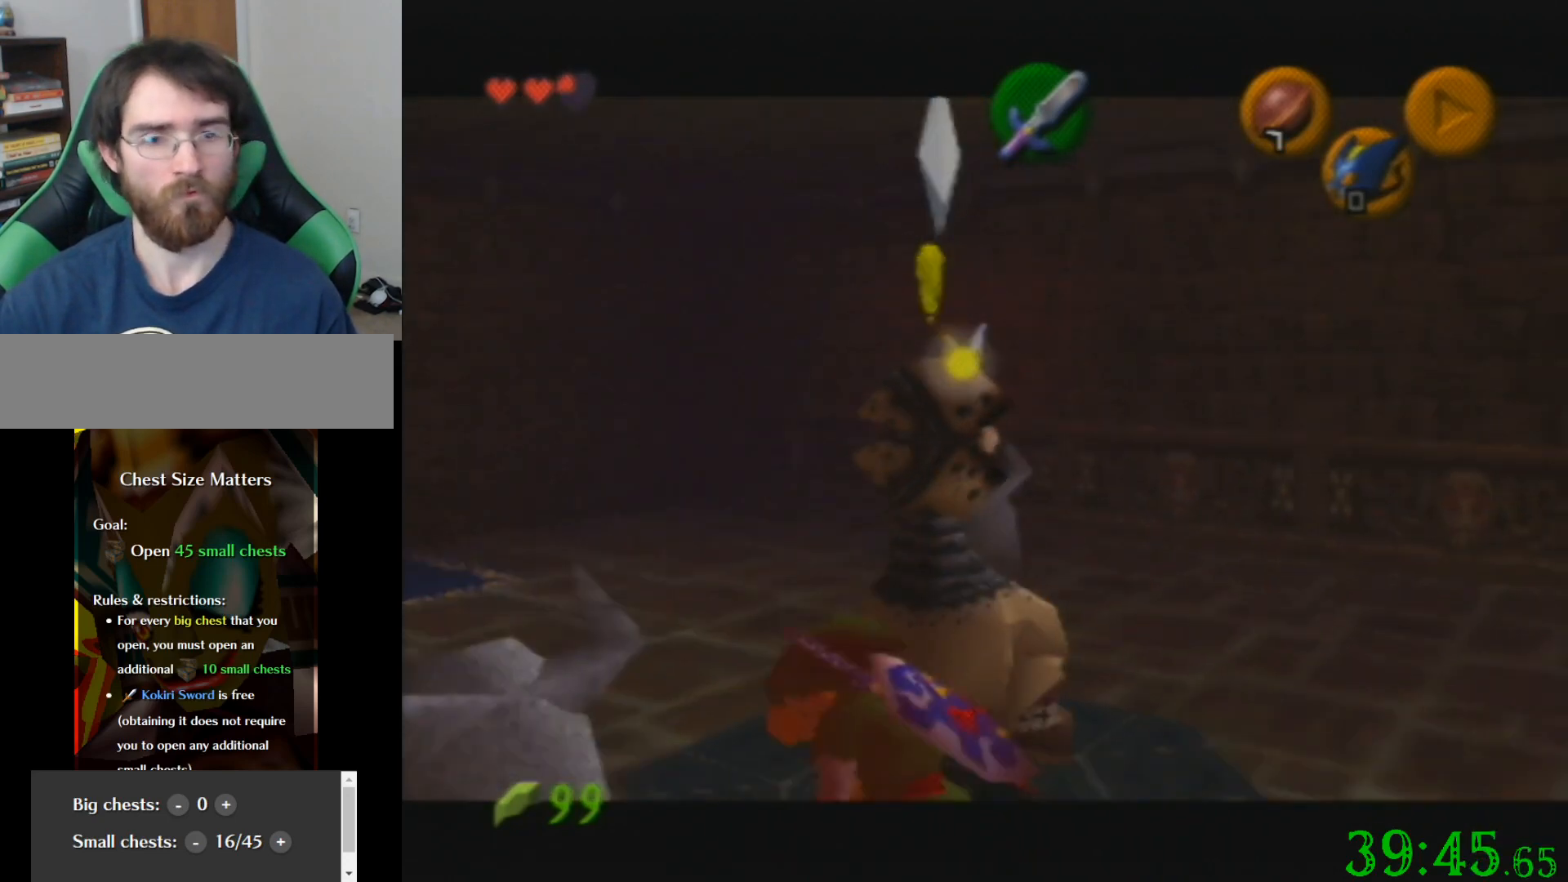
{"buttons": [], "left_stick": "up", "events": []}
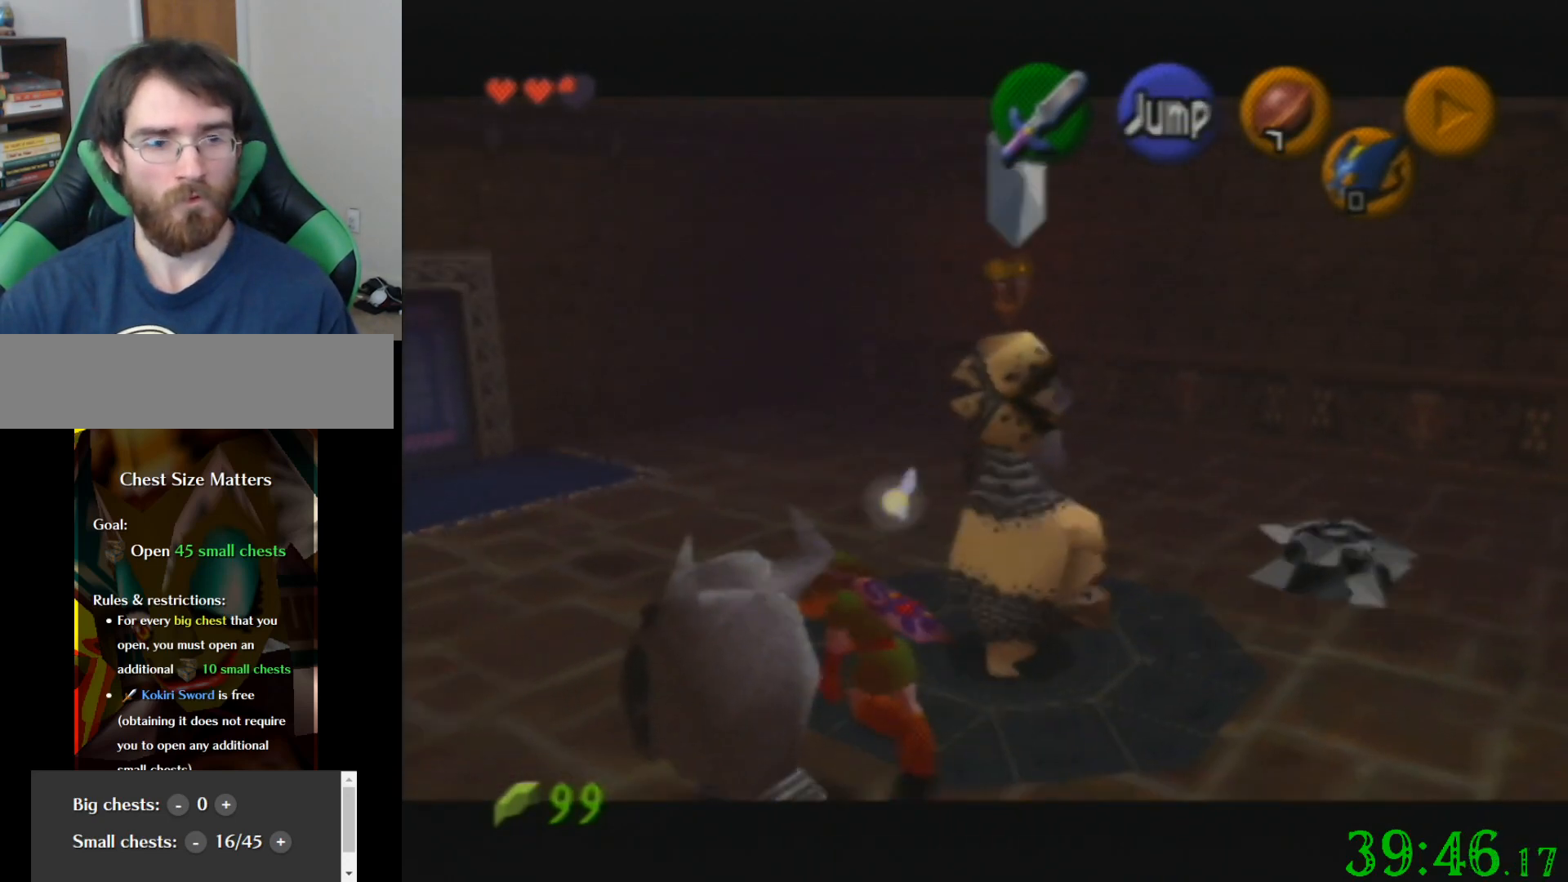
{"buttons": [], "left_stick": "up", "events": []}
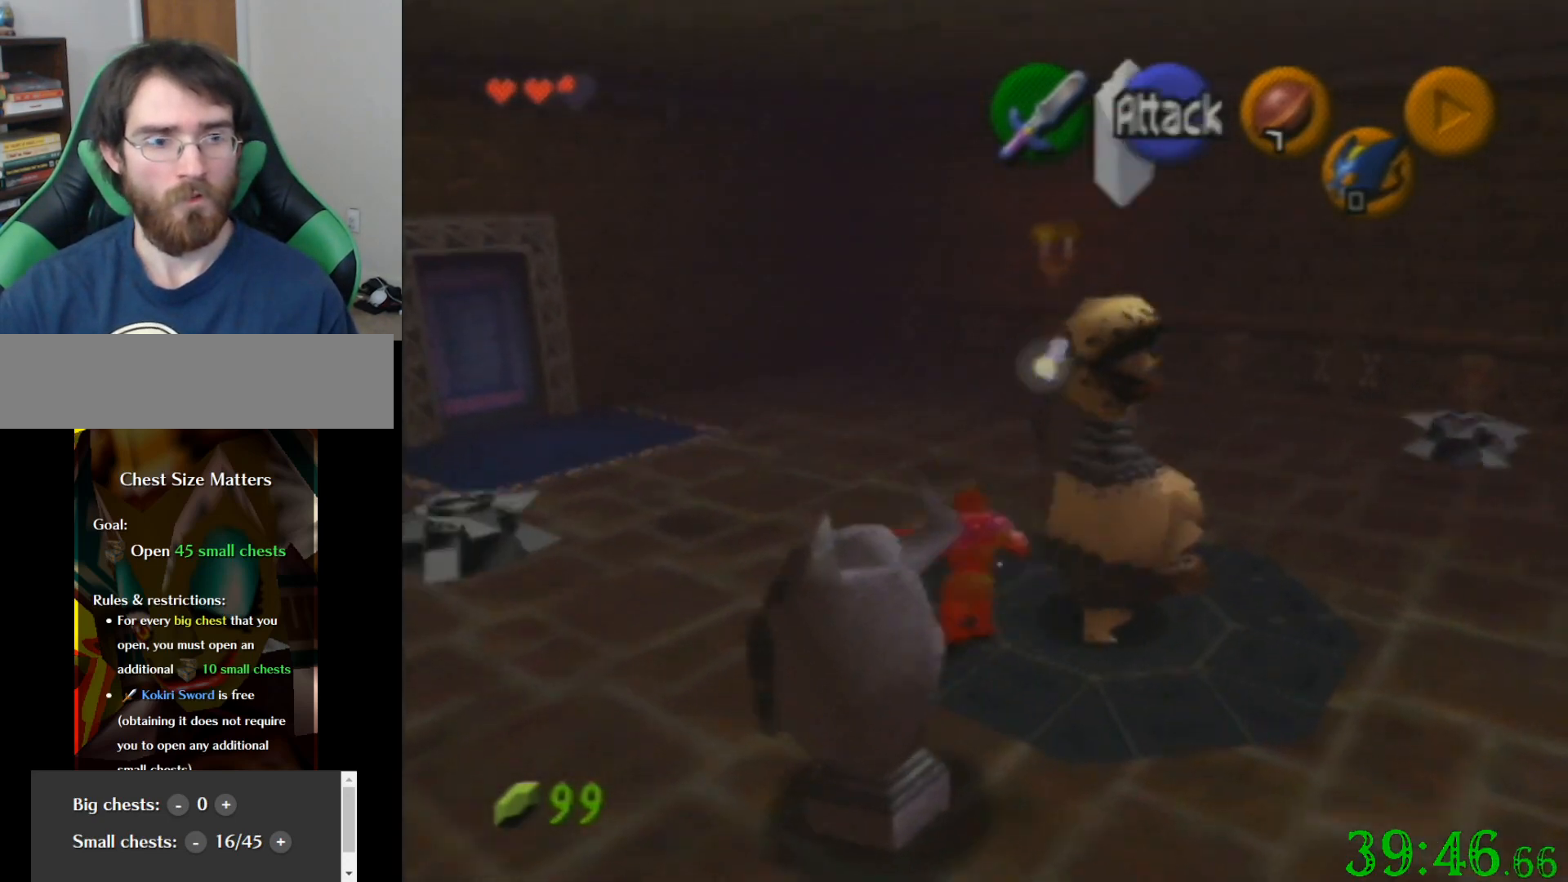
{"buttons": [], "left_stick": "up-right", "events": [[300, "left_stick", "up-right"]]}
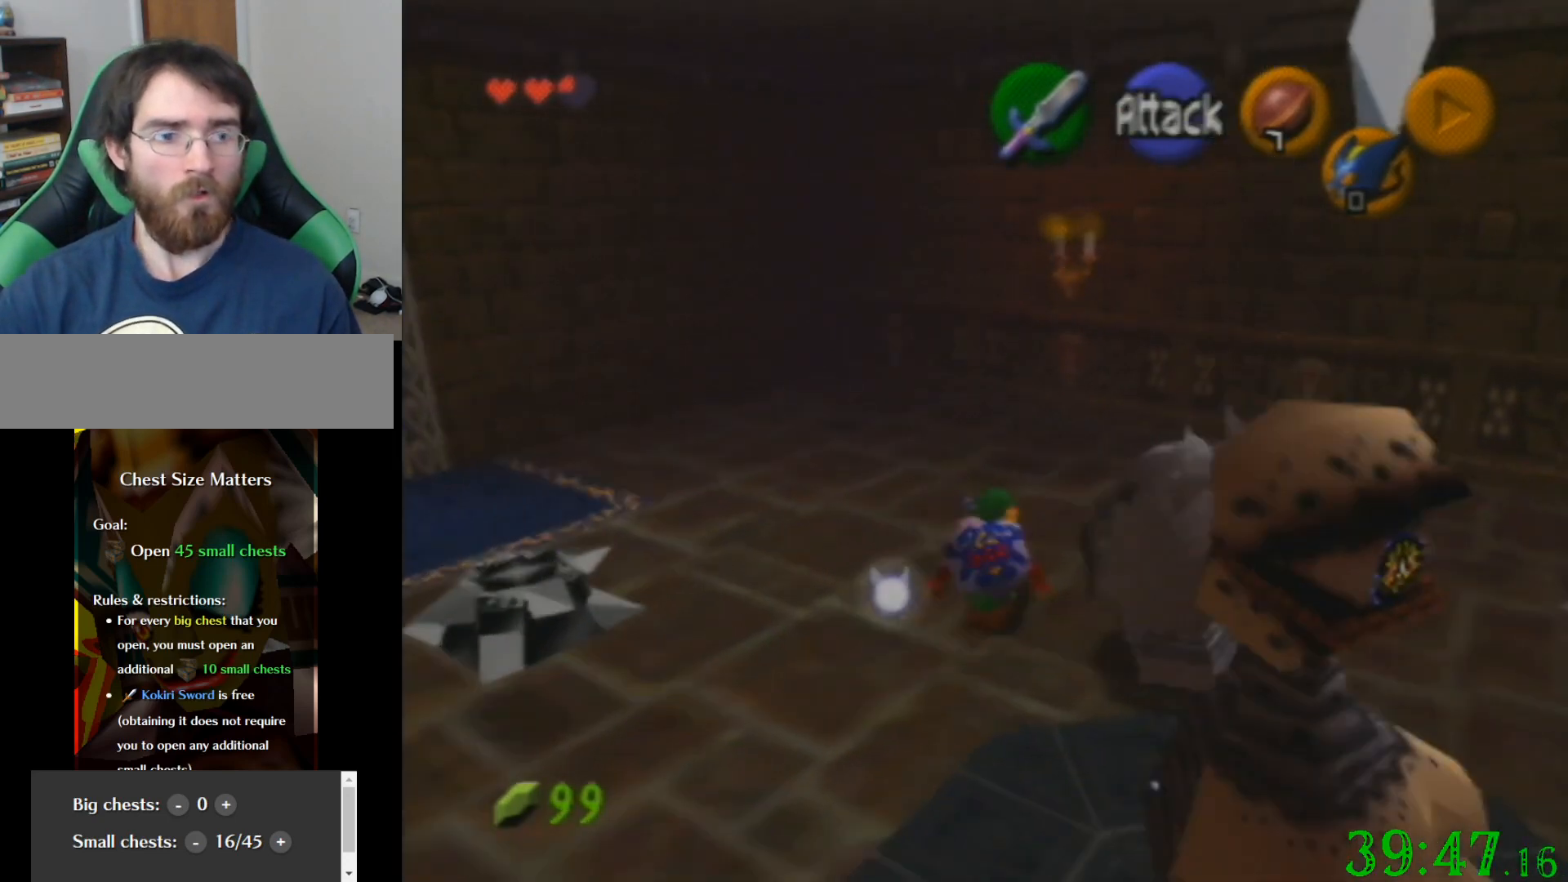
{"buttons": [], "left_stick": "down", "events": [[334, "left_stick", "up"], [467, "left_stick", "down"]]}
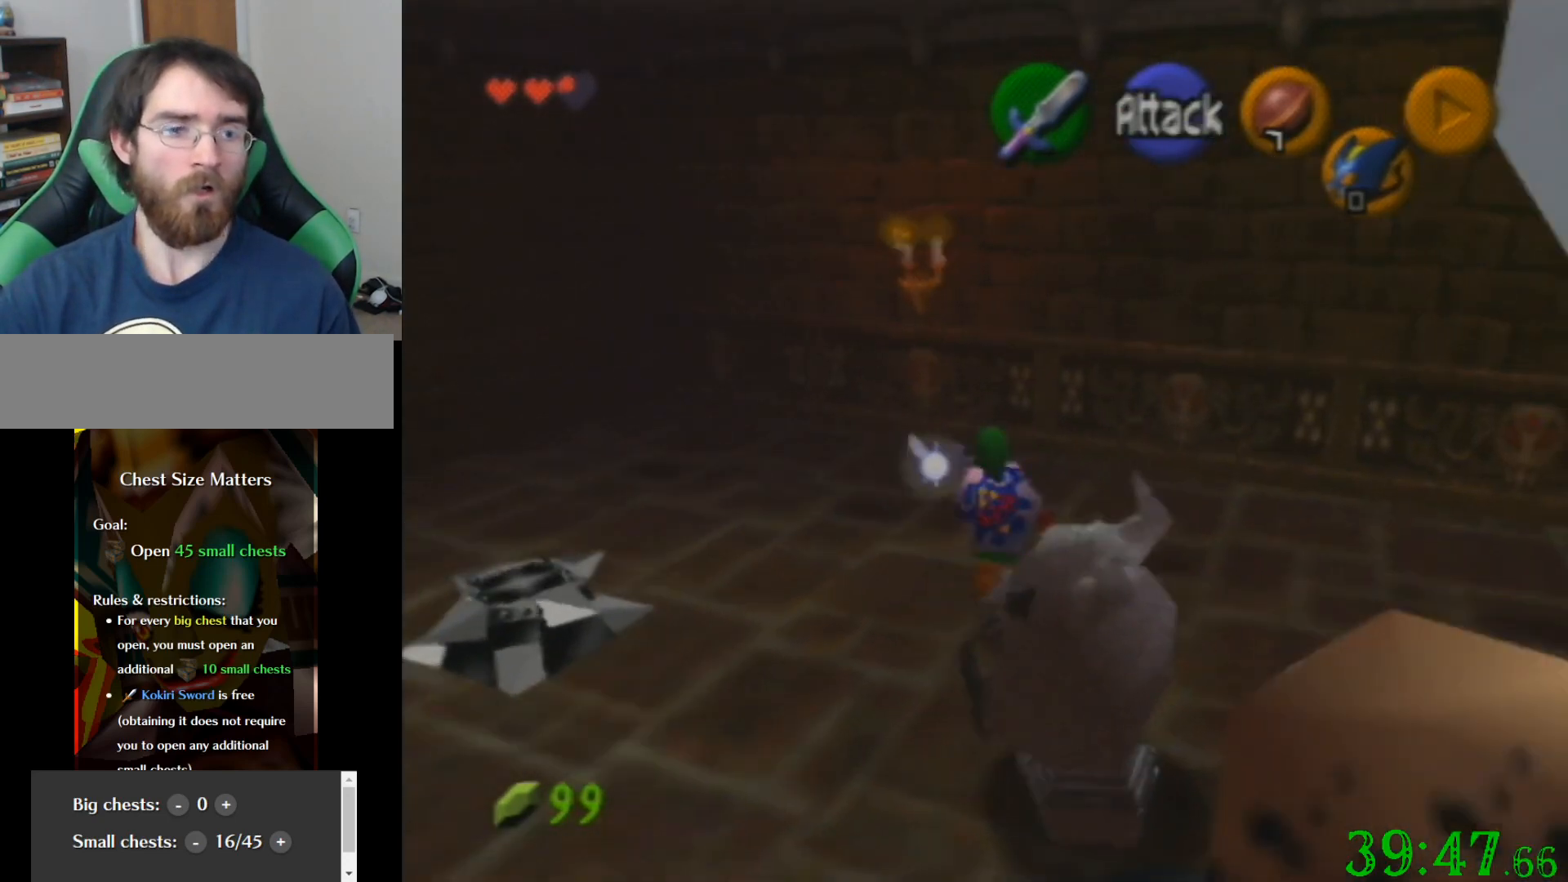
{"buttons": ["R1"], "left_stick": "center", "events": [[133, "R1", "down"], [133, "left_stick", "center"]]}
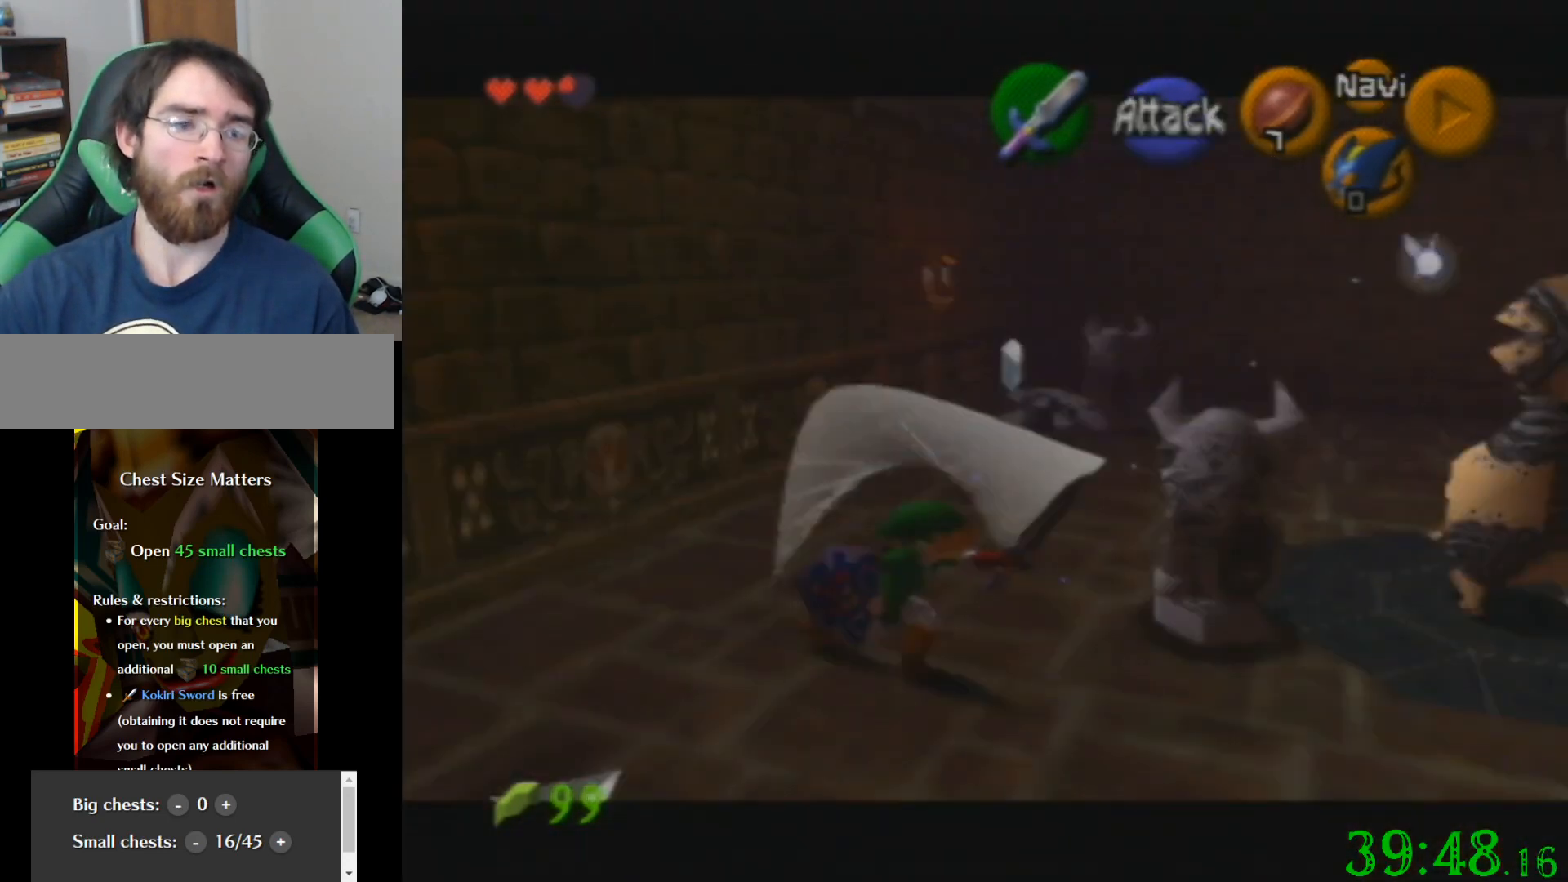
{"buttons": ["R1"], "left_stick": "center", "events": []}